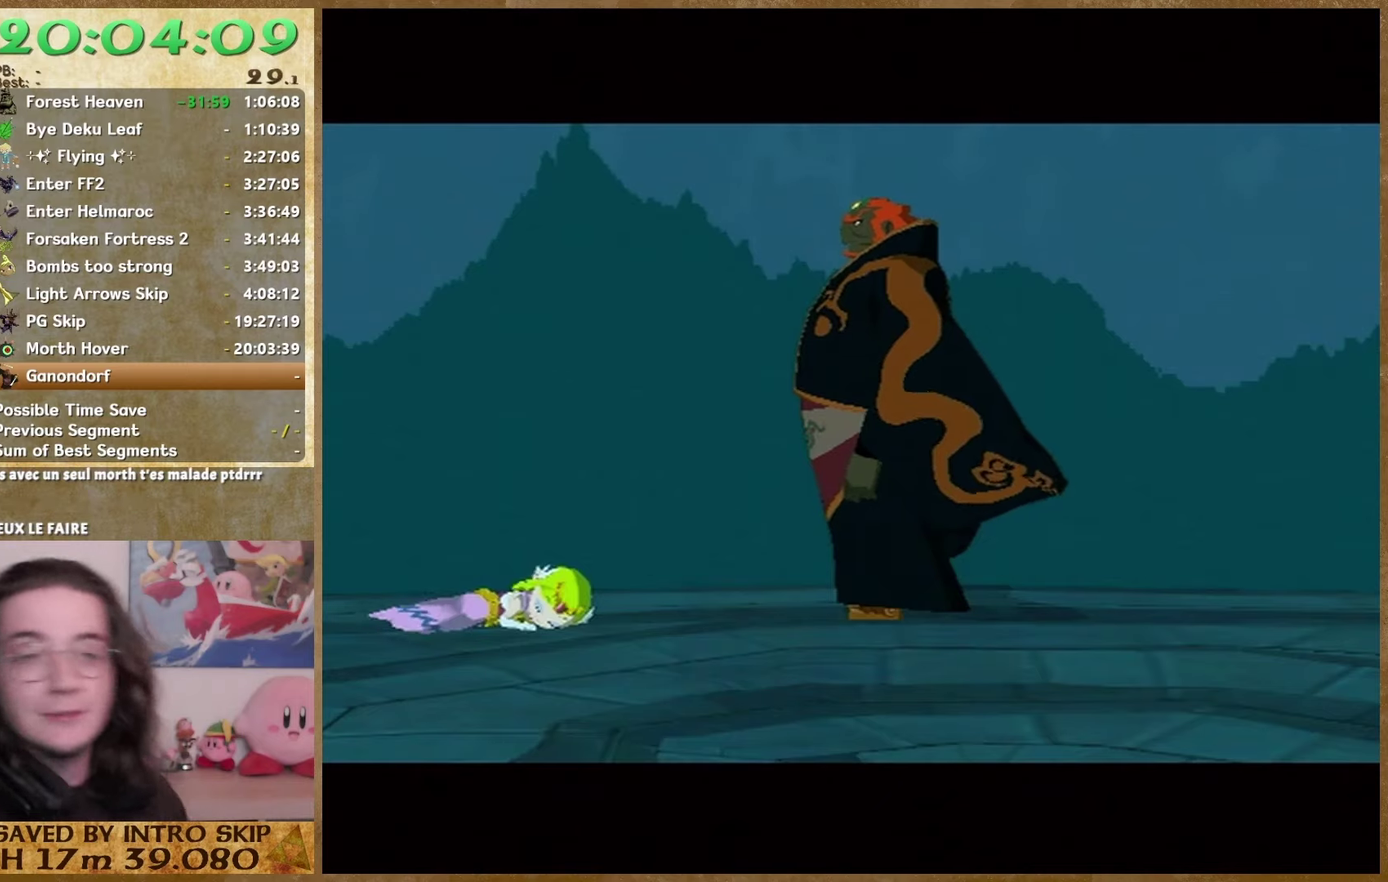
Gameplay with a controller (Nintendo layout); each line is a JSON object with the inputs held at the frame after it. "events" lists button and stick changes between this image and that frame as [ms after this image, input, new state], when the widget could be followed in between. This overlay highlights the sticks when they move; stick clicks (L3 R3) are not distinguishable. Not read: A HOME L3 R3 Z.
{"buttons": [], "left_stick": "center", "right_stick": "center", "events": [[133, "B", "down"], [200, "B", "up"], [300, "B", "down"], [367, "B", "up"], [433, "B", "down"], [500, "B", "up"]]}
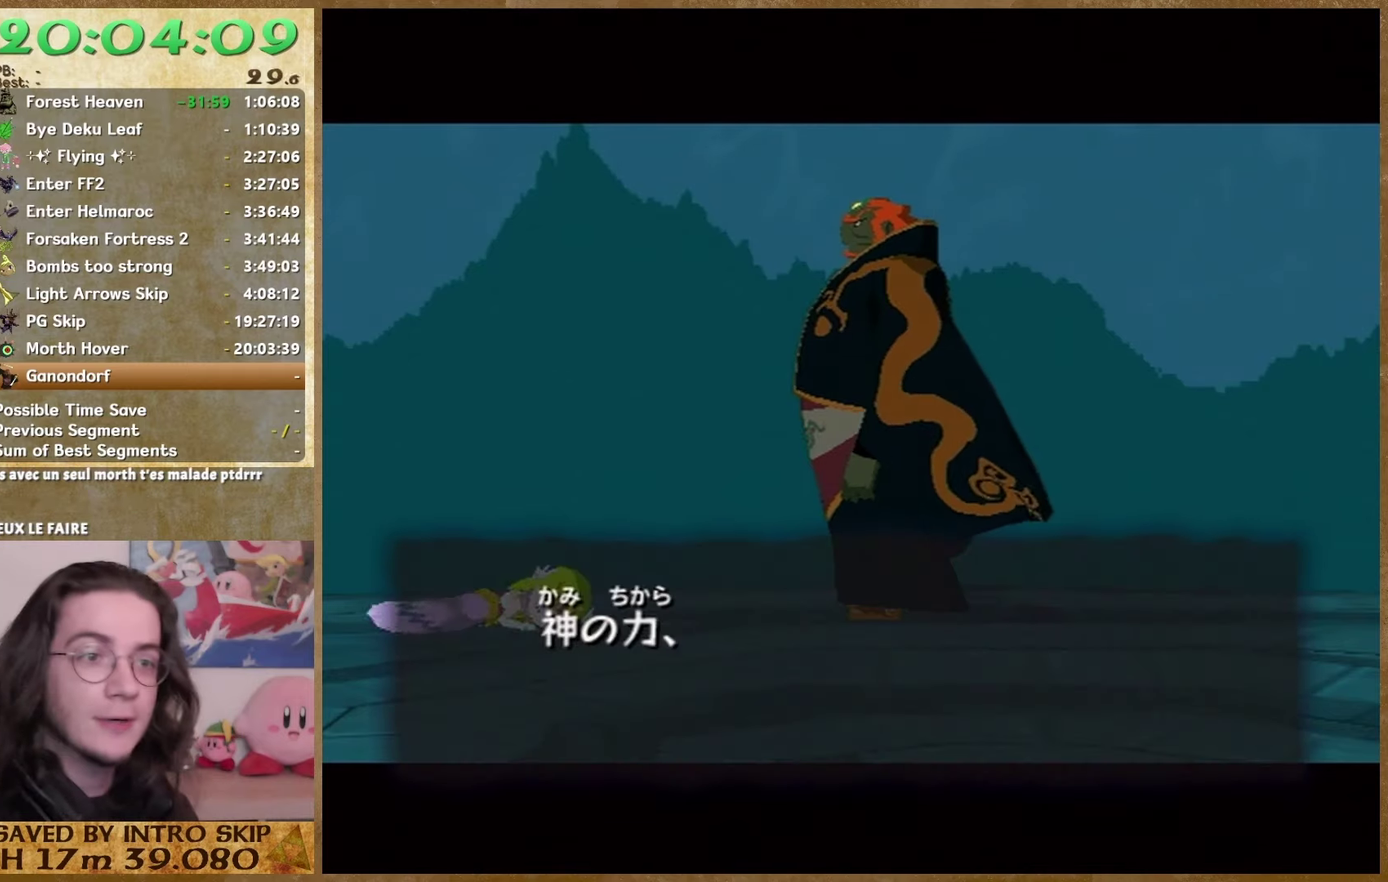
{"buttons": ["B"], "left_stick": "center", "right_stick": "center", "events": [[100, "B", "down"], [167, "B", "up"], [367, "B", "down"], [433, "B", "up"], [500, "B", "down"]]}
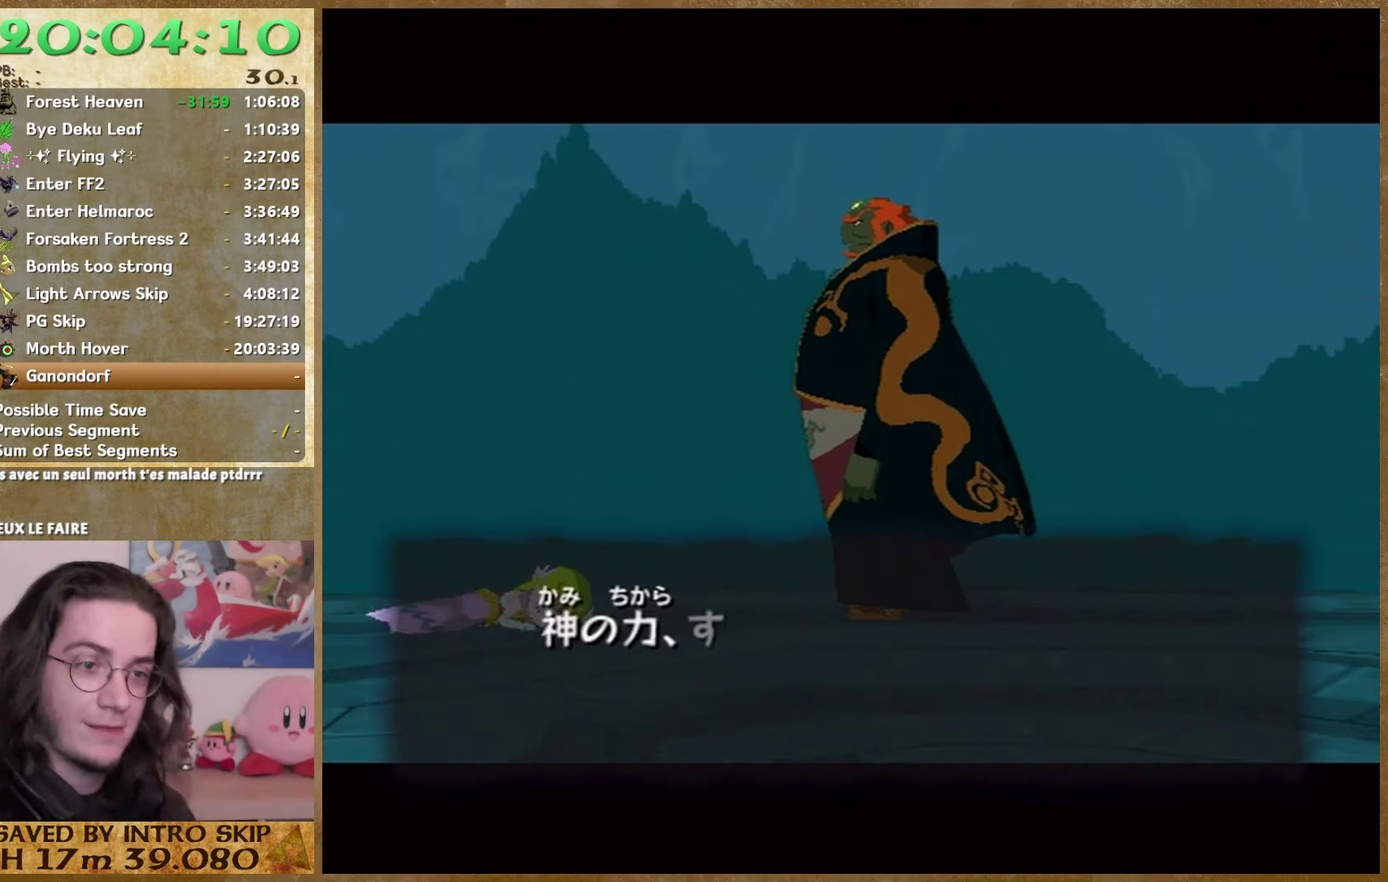
{"buttons": [], "left_stick": "center", "right_stick": "center", "events": [[67, "B", "up"], [133, "B", "down"], [200, "B", "up"], [267, "B", "down"], [333, "B", "up"], [433, "B", "down"], [500, "B", "up"]]}
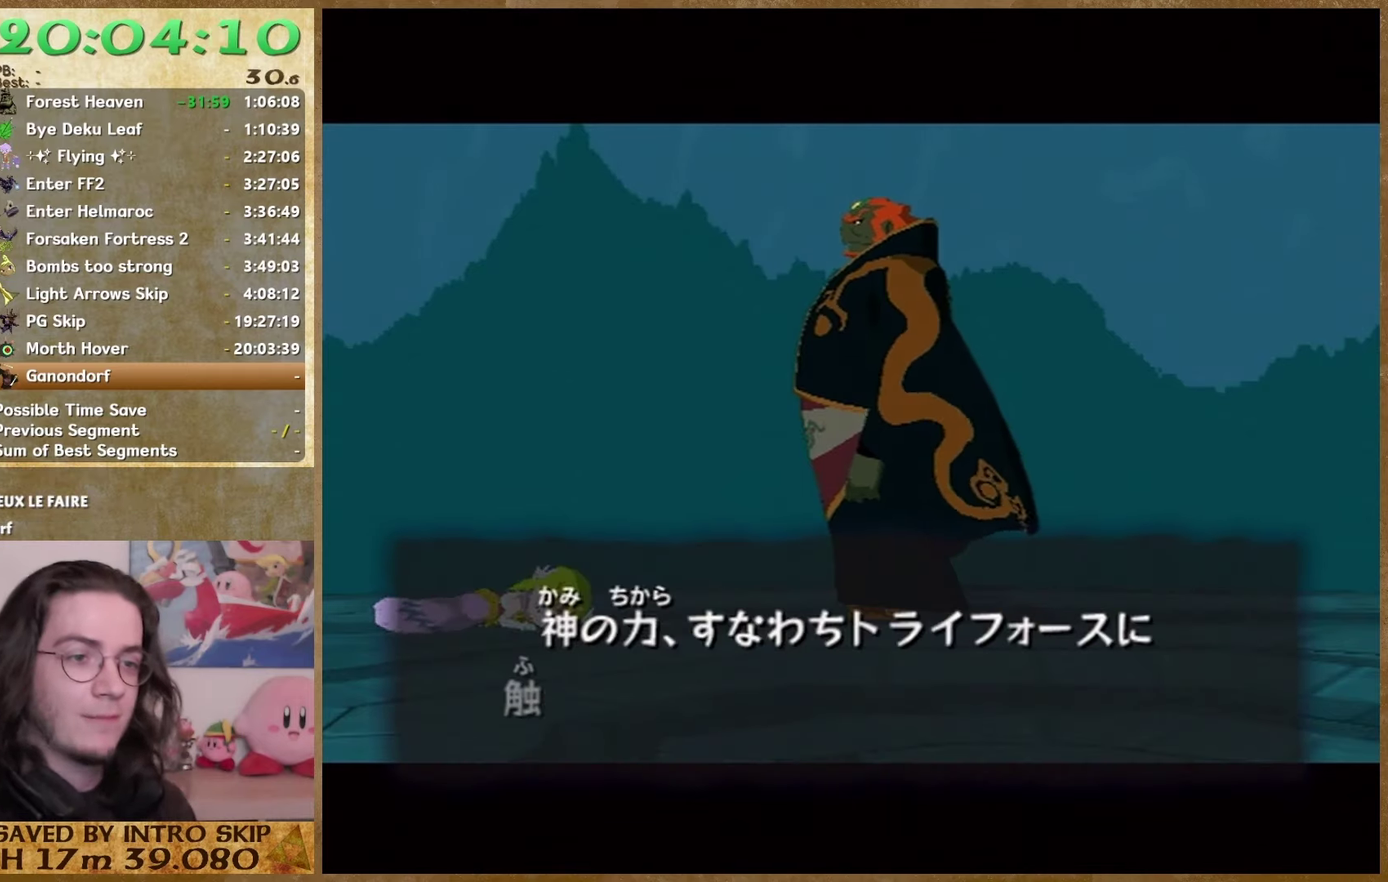
{"buttons": ["B"], "left_stick": "center", "right_stick": "center", "events": [[67, "B", "down"], [133, "B", "up"], [200, "B", "down"], [267, "B", "up"], [333, "B", "down"], [400, "B", "up"], [467, "B", "down"]]}
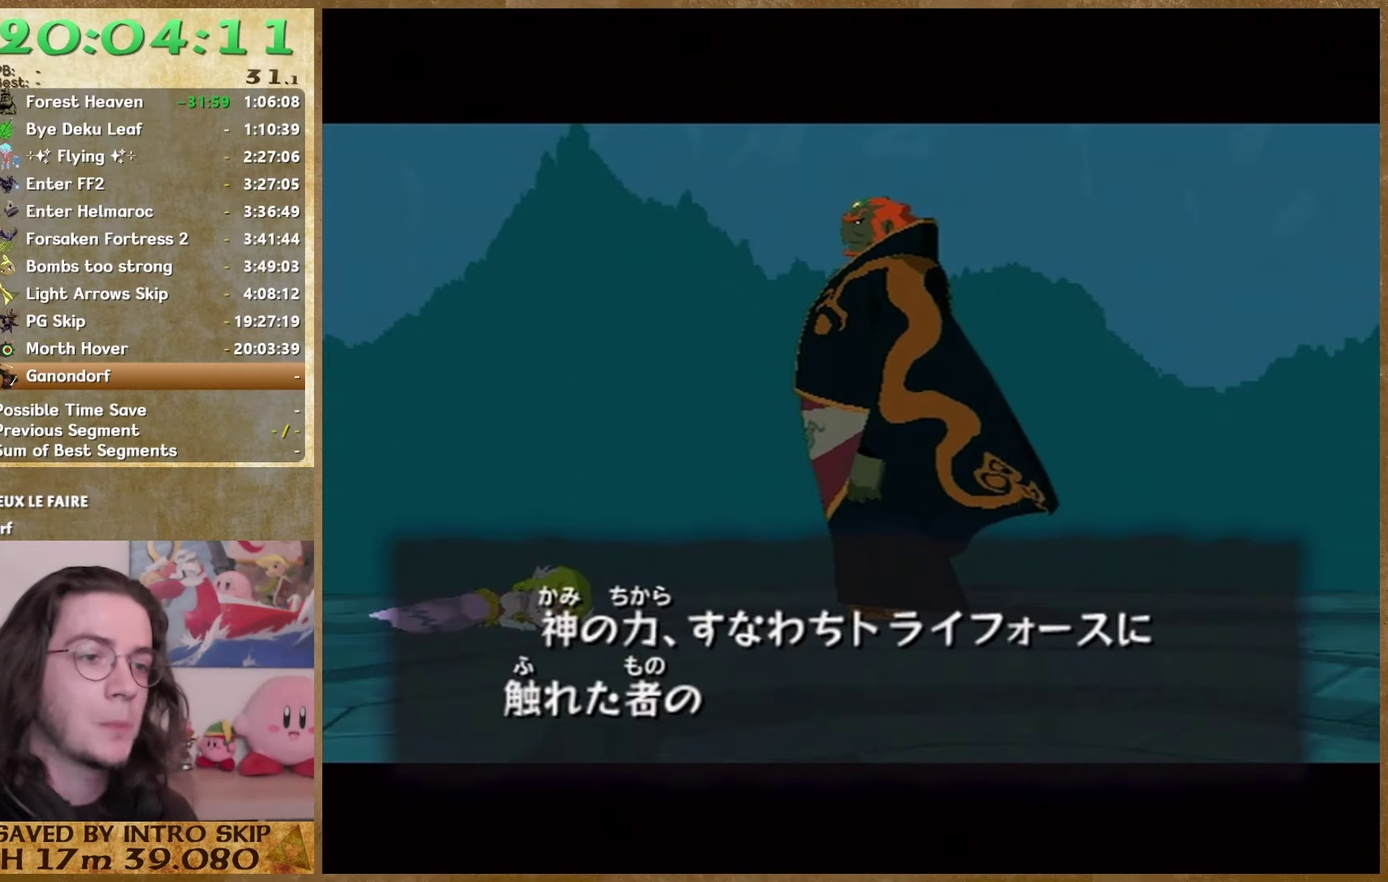
{"buttons": [], "left_stick": "center", "right_stick": "center", "events": [[67, "B", "up"], [133, "B", "down"], [200, "B", "up"], [400, "B", "down"], [467, "B", "up"]]}
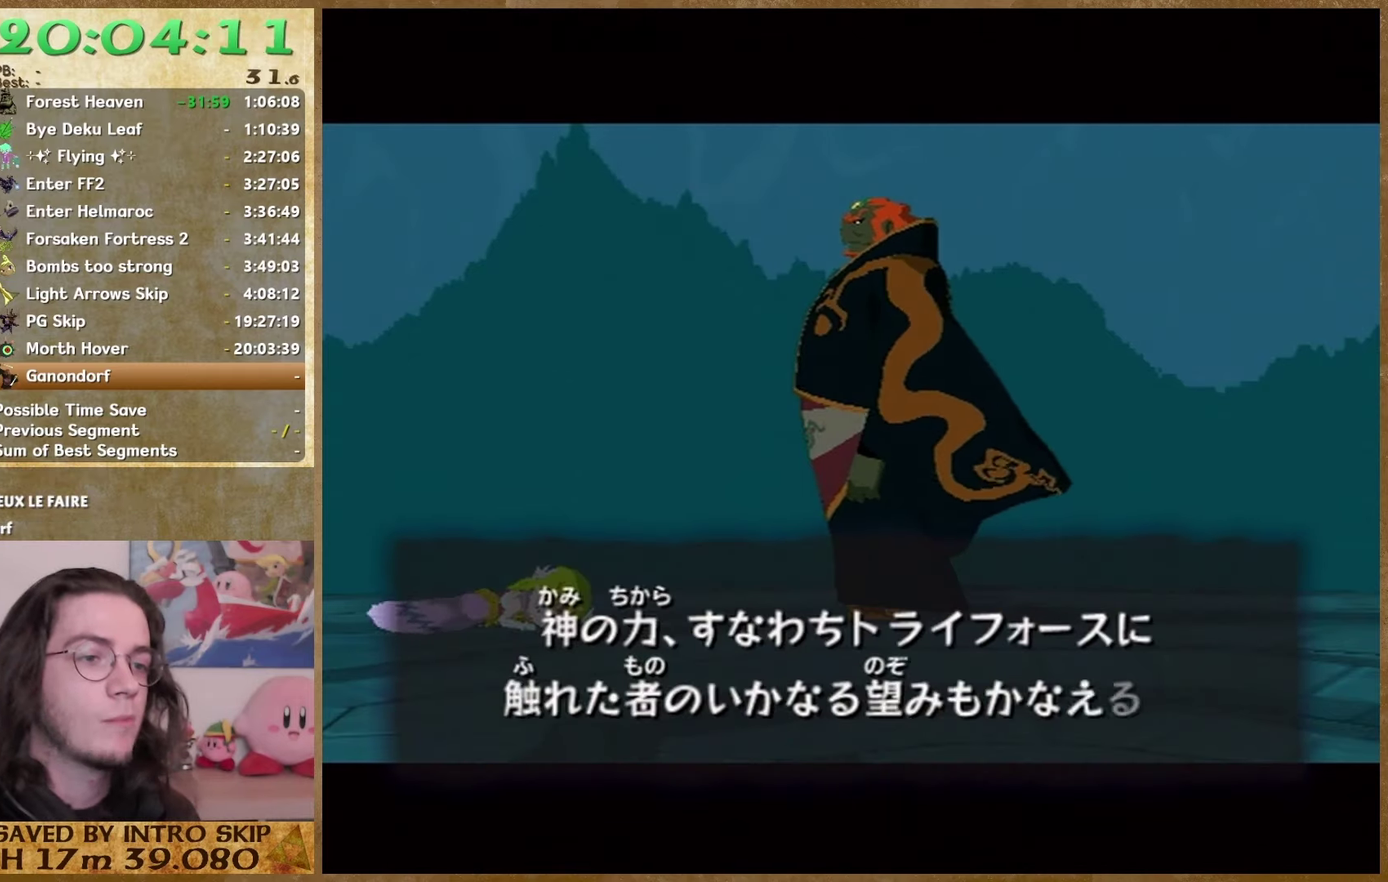
{"buttons": [], "left_stick": "center", "right_stick": "center", "events": [[67, "B", "down"], [233, "B", "up"]]}
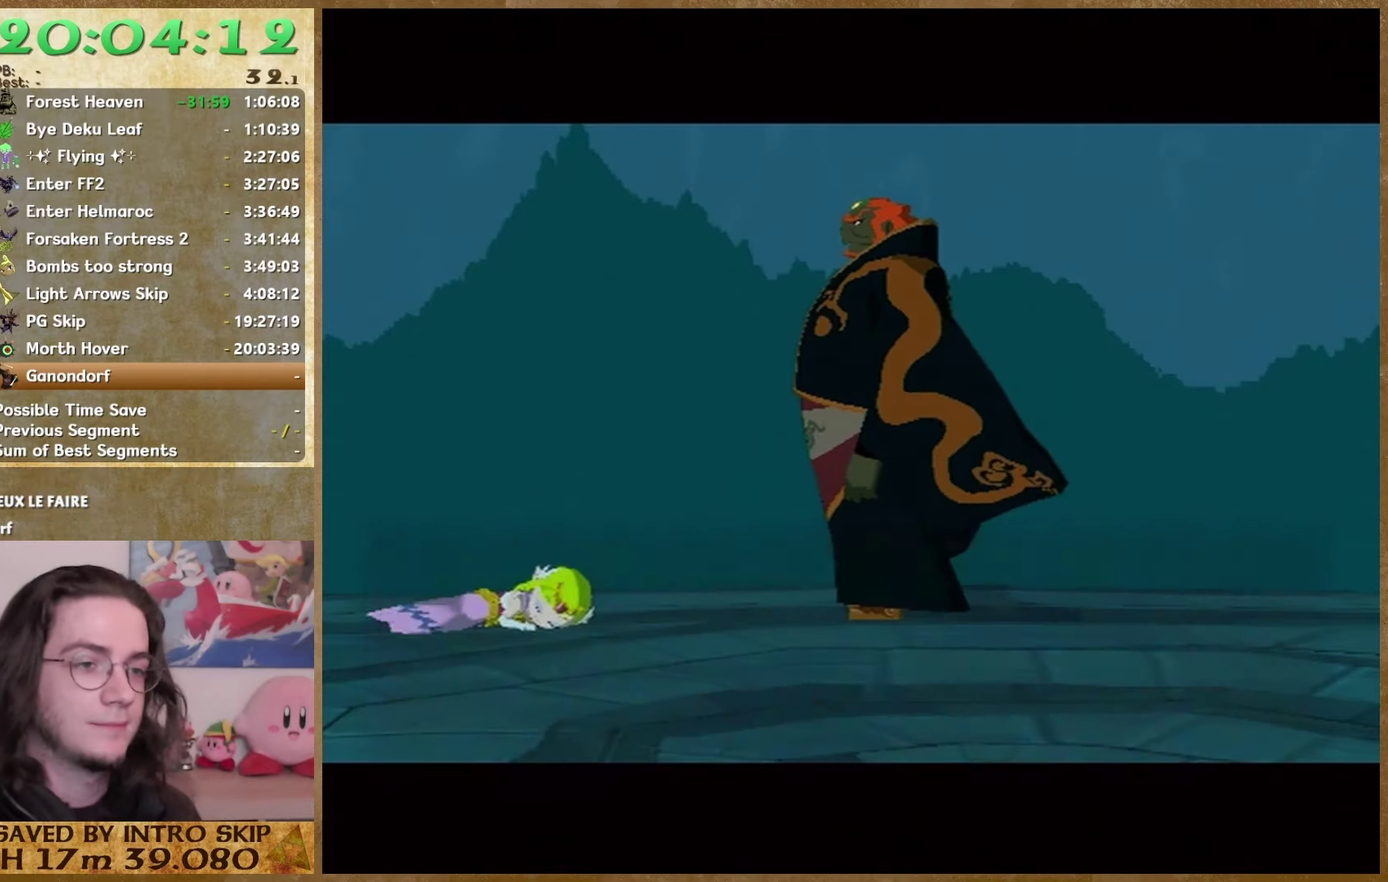
{"buttons": ["B"], "left_stick": "center", "right_stick": "center", "events": [[133, "B", "down"], [233, "B", "up"], [400, "B", "down"]]}
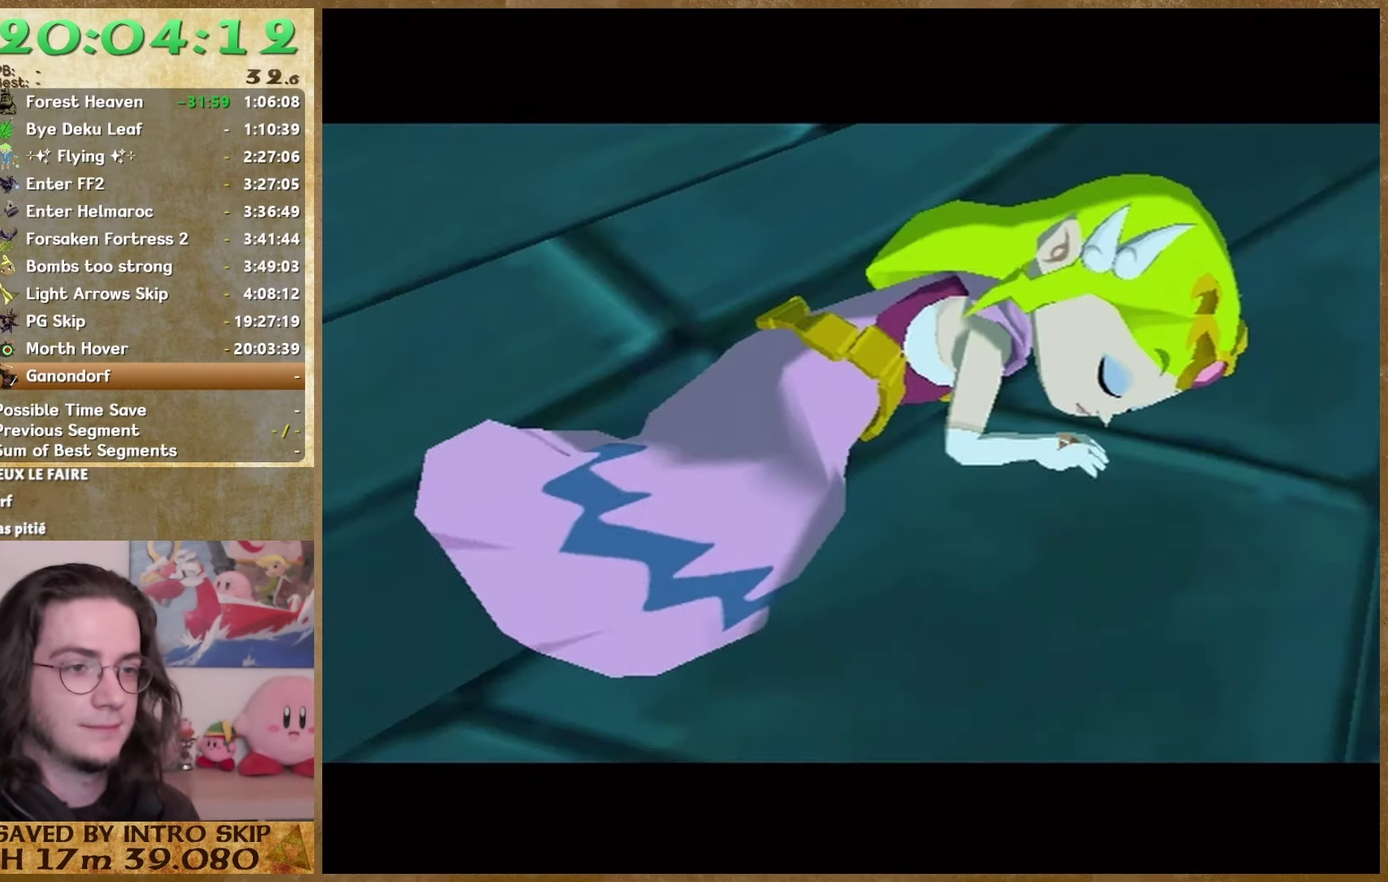
{"buttons": ["B"], "left_stick": "center", "right_stick": "center", "events": [[100, "B", "up"], [333, "B", "down"], [400, "B", "up"], [500, "B", "down"]]}
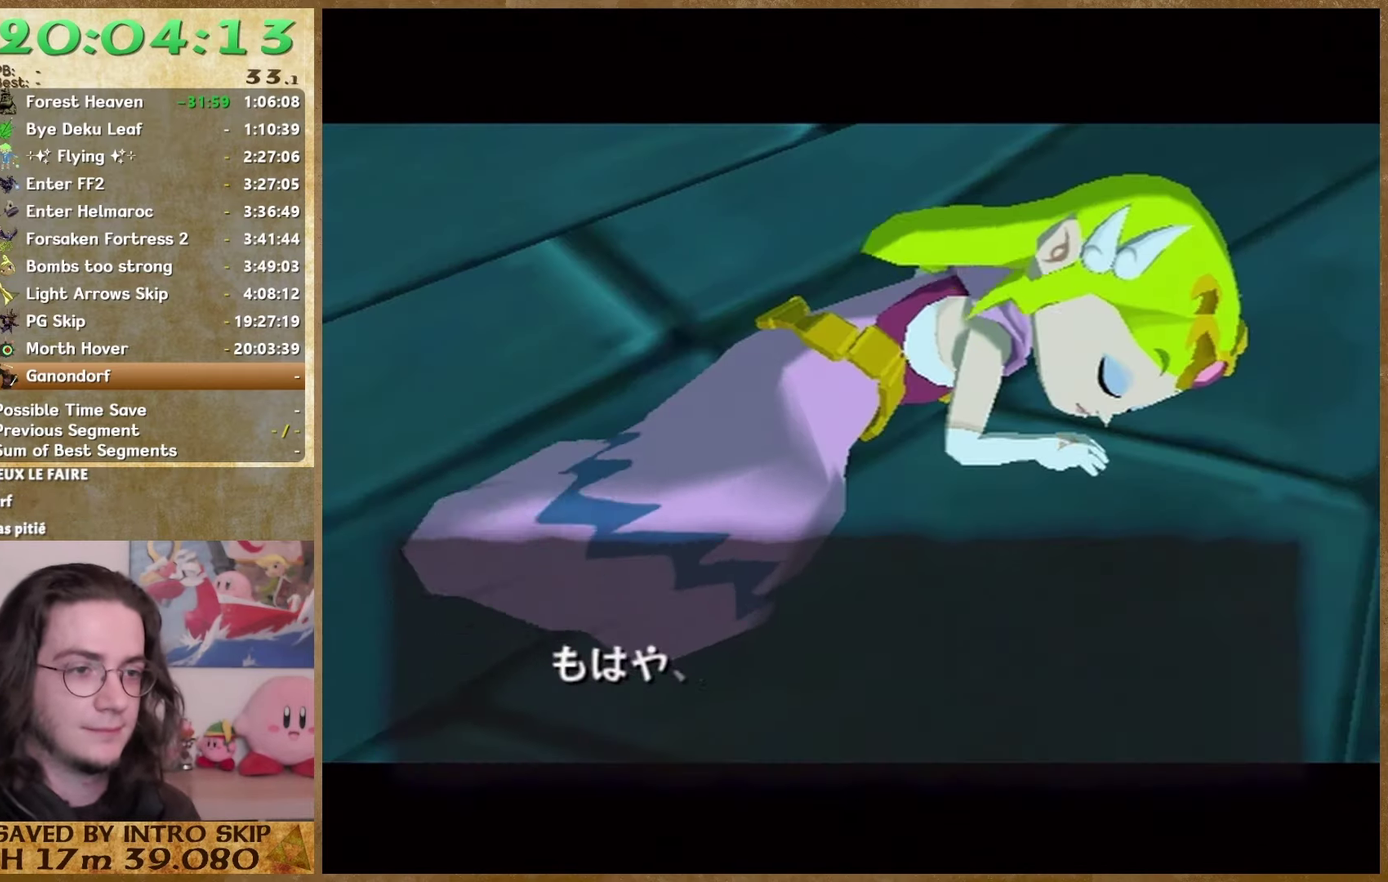
{"buttons": [], "left_stick": "center", "right_stick": "center", "events": [[67, "B", "up"], [133, "B", "down"], [333, "B", "up"], [433, "B", "down"], [500, "B", "up"]]}
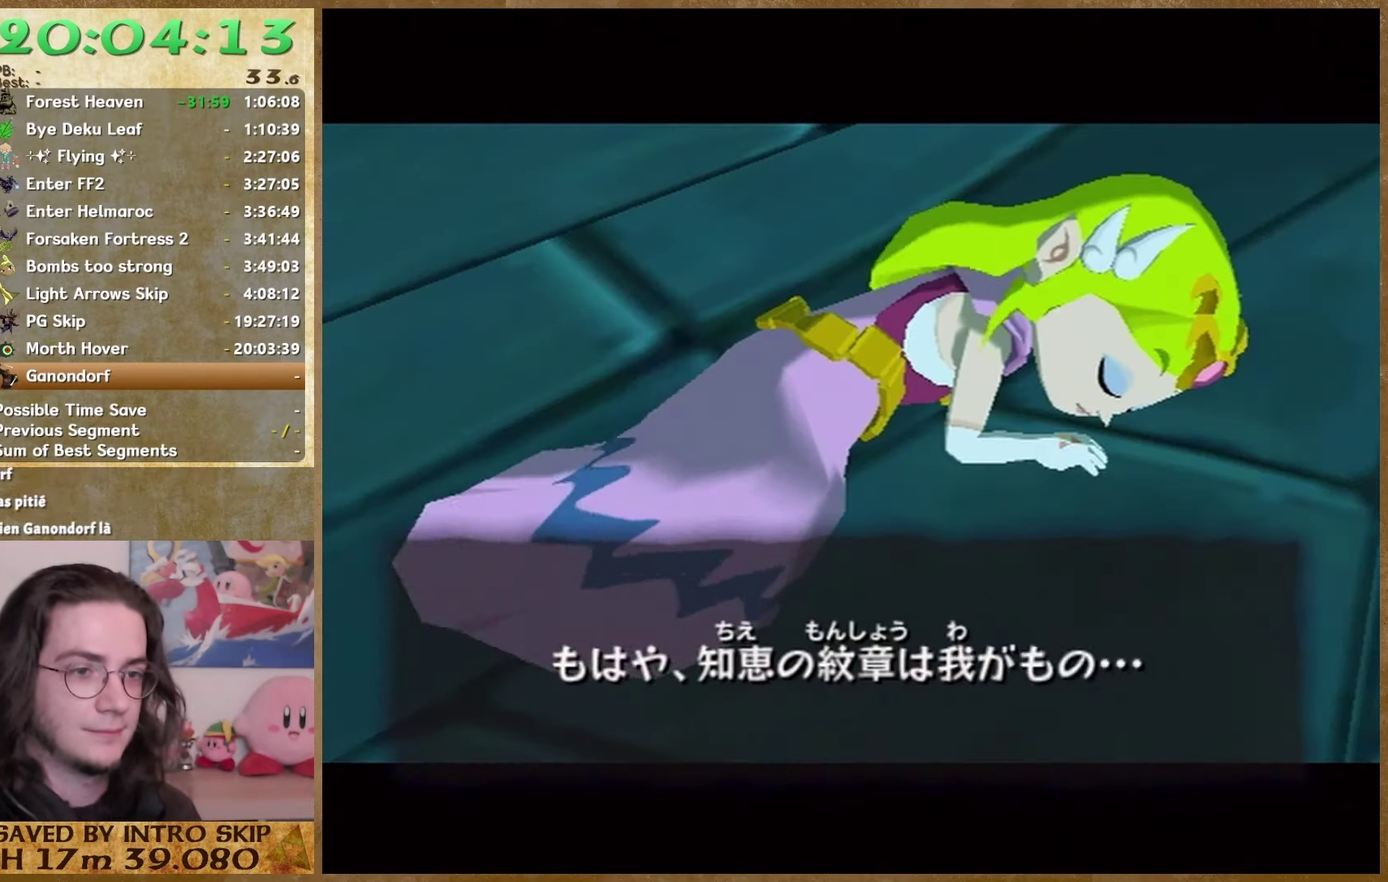
{"buttons": ["B"], "left_stick": "center", "right_stick": "center", "events": [[200, "B", "down"], [267, "B", "up"], [367, "B", "down"], [433, "B", "up"], [500, "B", "down"]]}
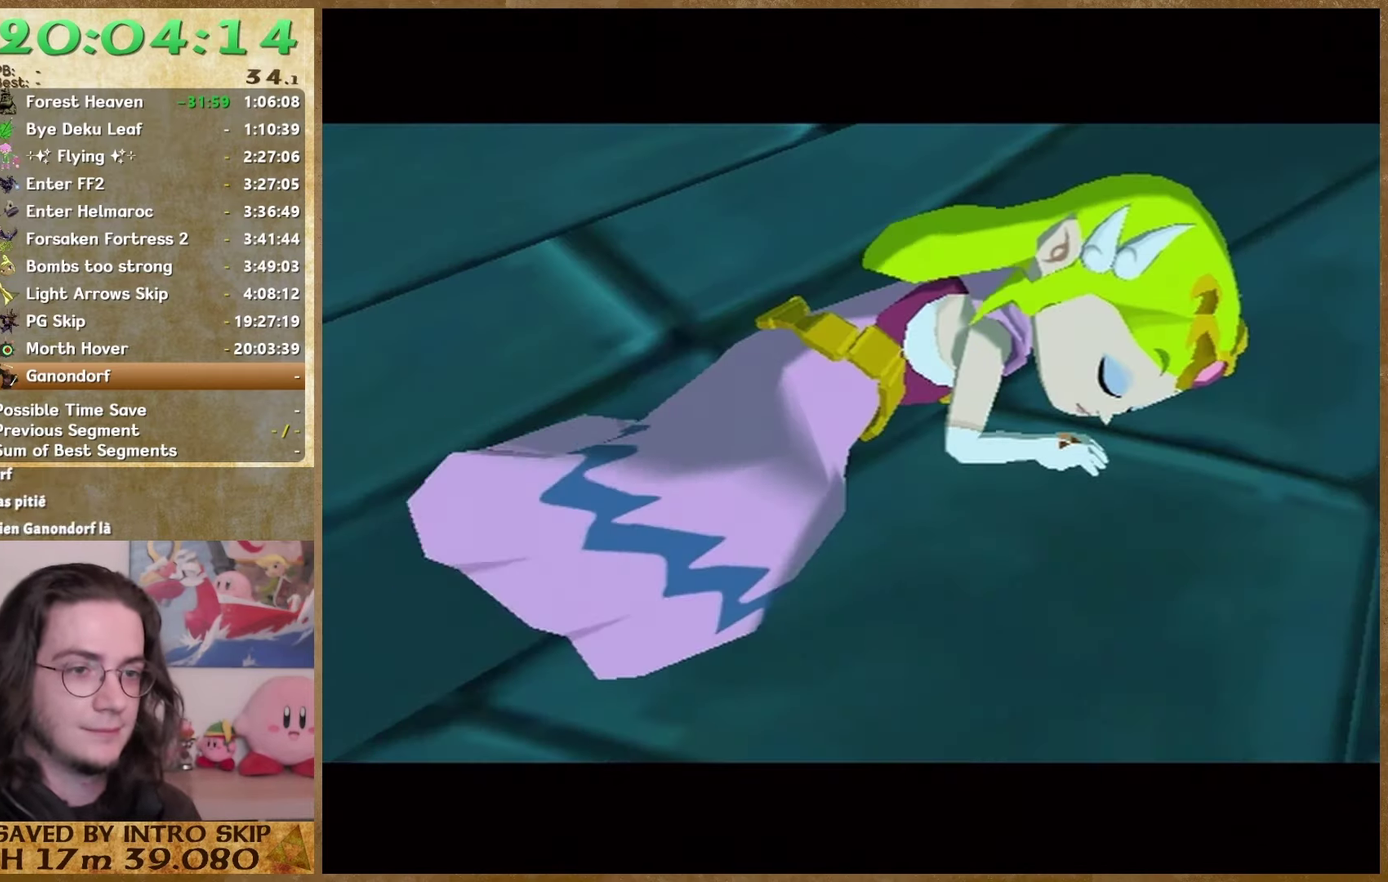
{"buttons": [], "left_stick": "center", "right_stick": "center", "events": [[100, "B", "up"], [167, "B", "down"], [233, "B", "up"], [300, "B", "down"], [367, "B", "up"], [433, "B", "down"], [500, "B", "up"]]}
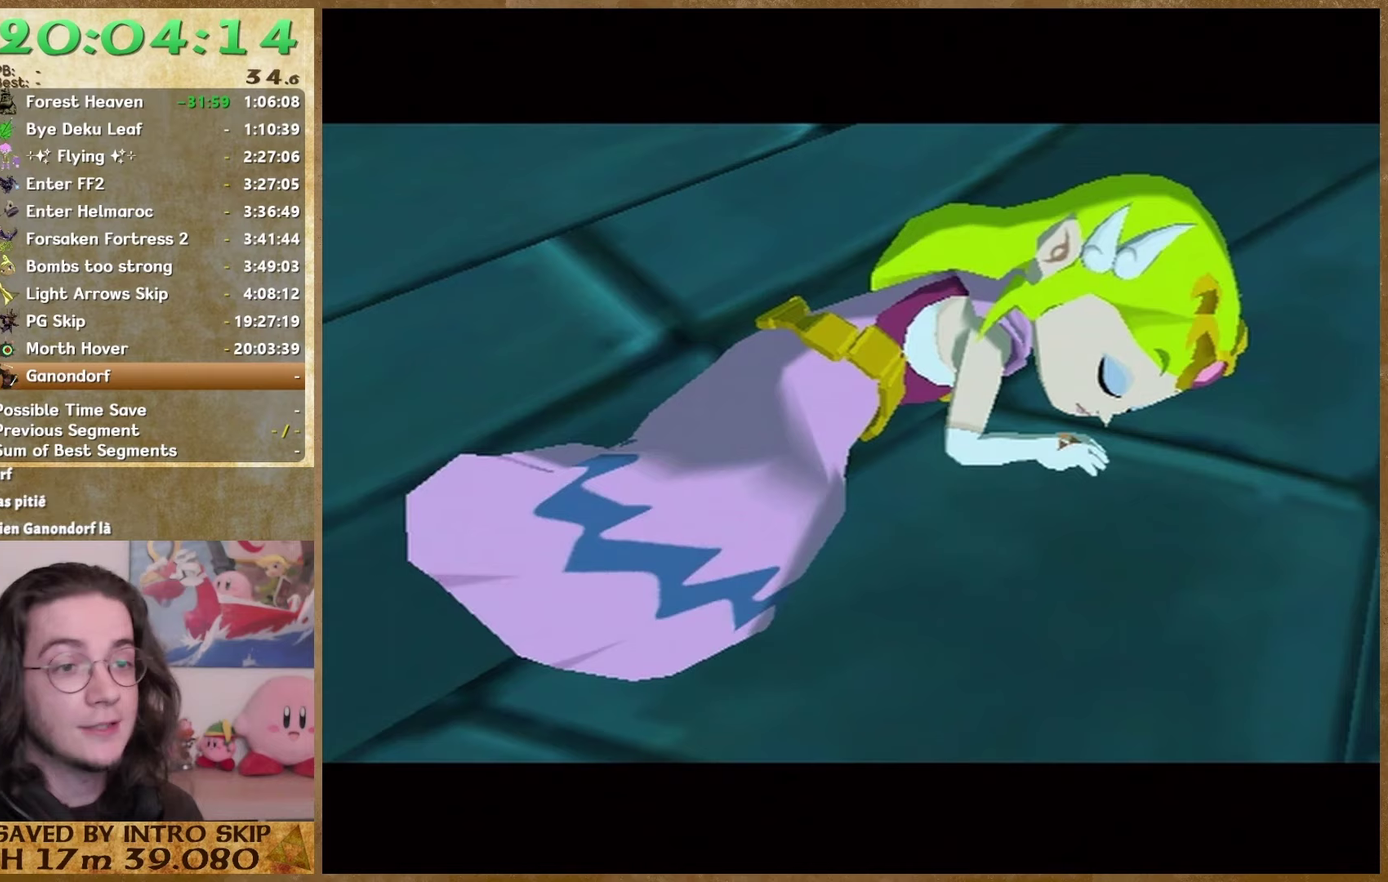
{"buttons": [], "left_stick": "center", "right_stick": "center", "events": [[100, "B", "down"], [267, "B", "up"], [367, "B", "down"], [467, "B", "up"]]}
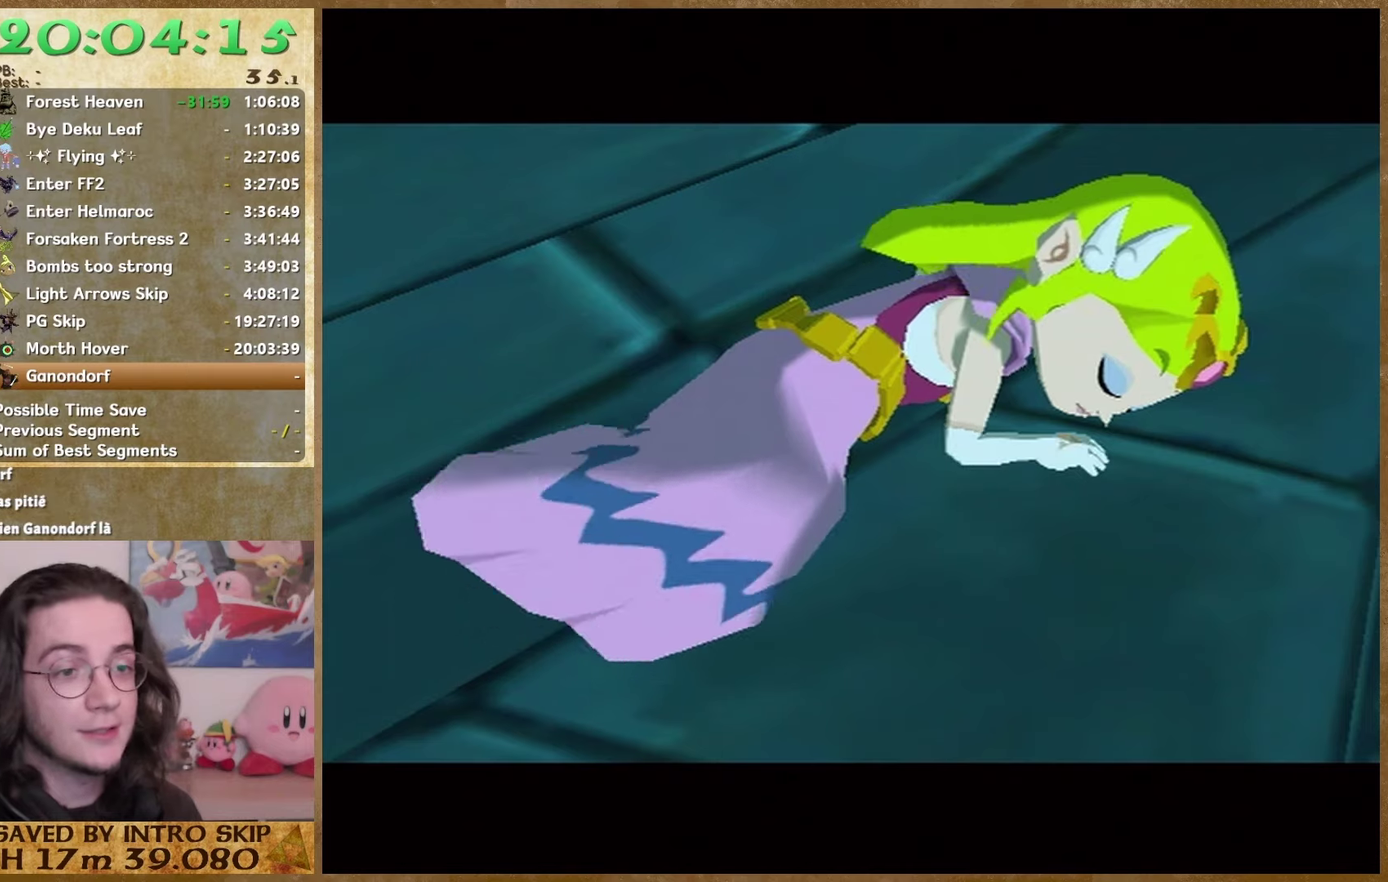
{"buttons": ["B"], "left_stick": "center", "right_stick": "center", "events": [[33, "B", "down"], [100, "B", "up"], [167, "B", "down"], [233, "B", "up"], [367, "B", "down"]]}
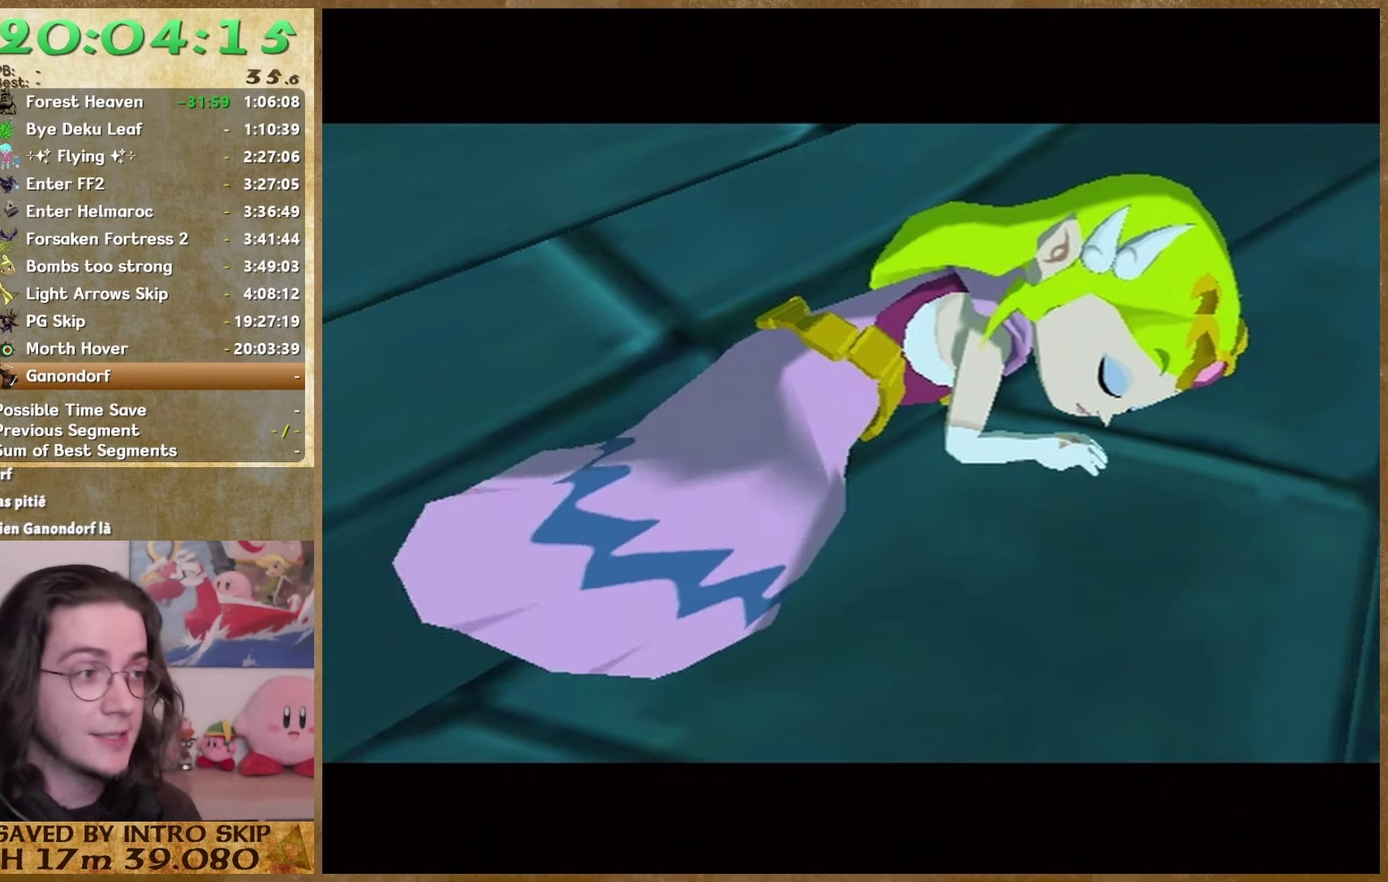
{"buttons": ["B"], "left_stick": "center", "right_stick": "center", "events": [[233, "B", "up"], [333, "B", "down"]]}
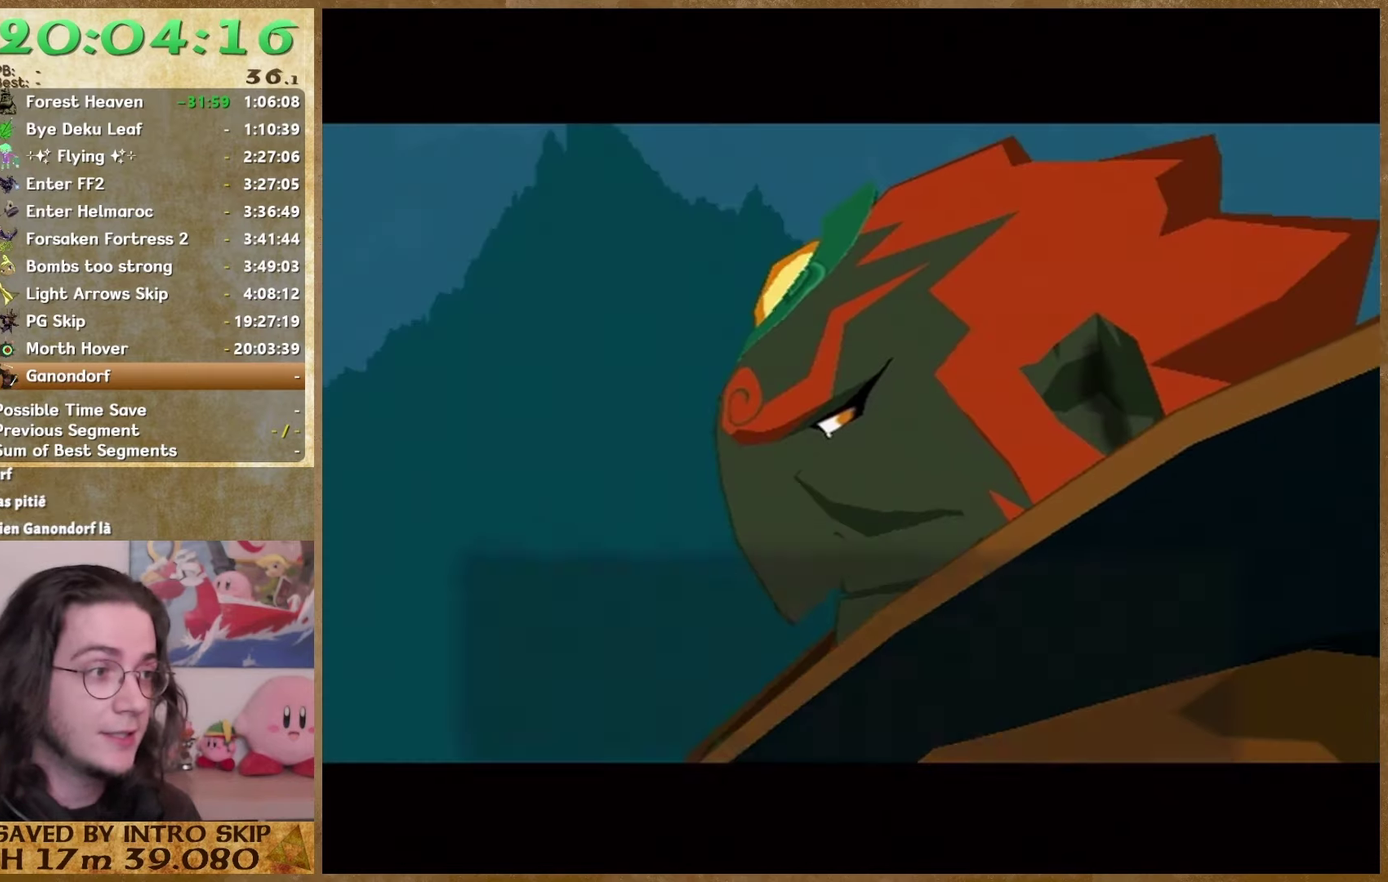
{"buttons": [], "left_stick": "center", "right_stick": "center", "events": [[67, "B", "up"], [267, "B", "down"], [333, "B", "up"], [400, "B", "down"], [500, "B", "up"]]}
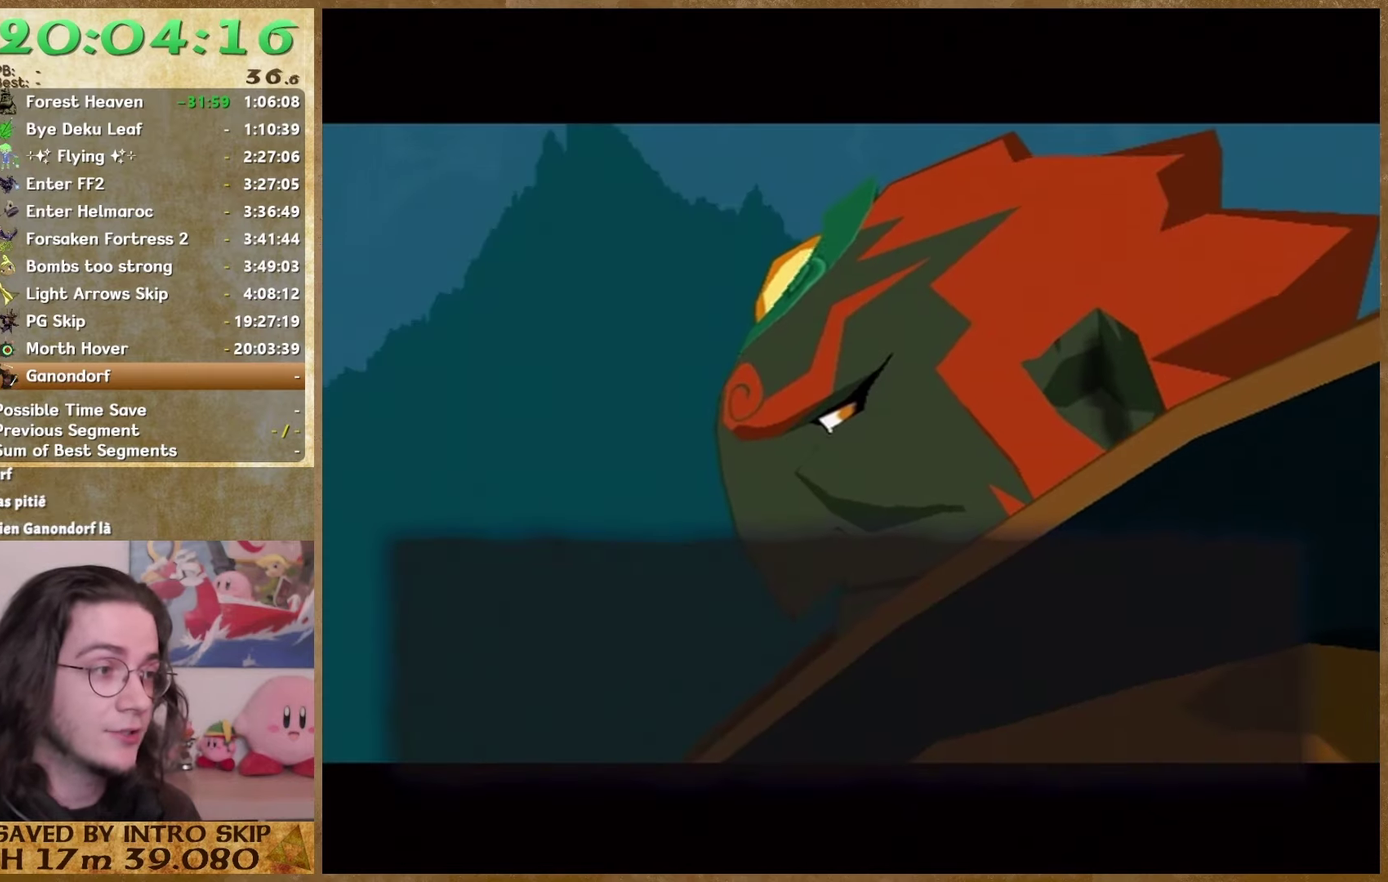
{"buttons": ["B"], "left_stick": "center", "right_stick": "center", "events": [[333, "B", "down"]]}
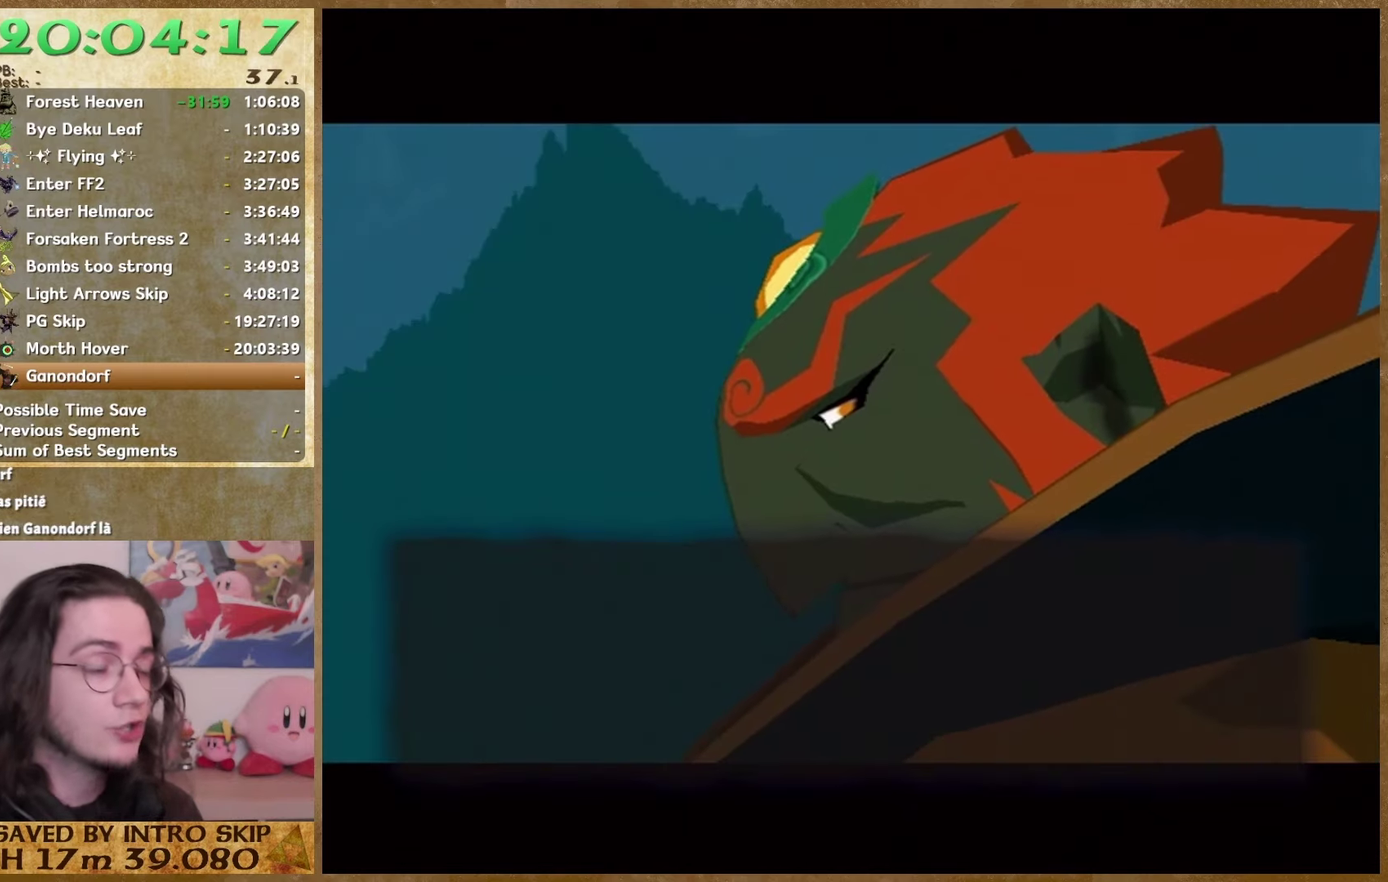
{"buttons": ["B"], "left_stick": "center", "right_stick": "center", "events": [[33, "B", "up"], [133, "B", "down"], [200, "B", "up"], [333, "B", "down"], [400, "B", "up"], [467, "B", "down"]]}
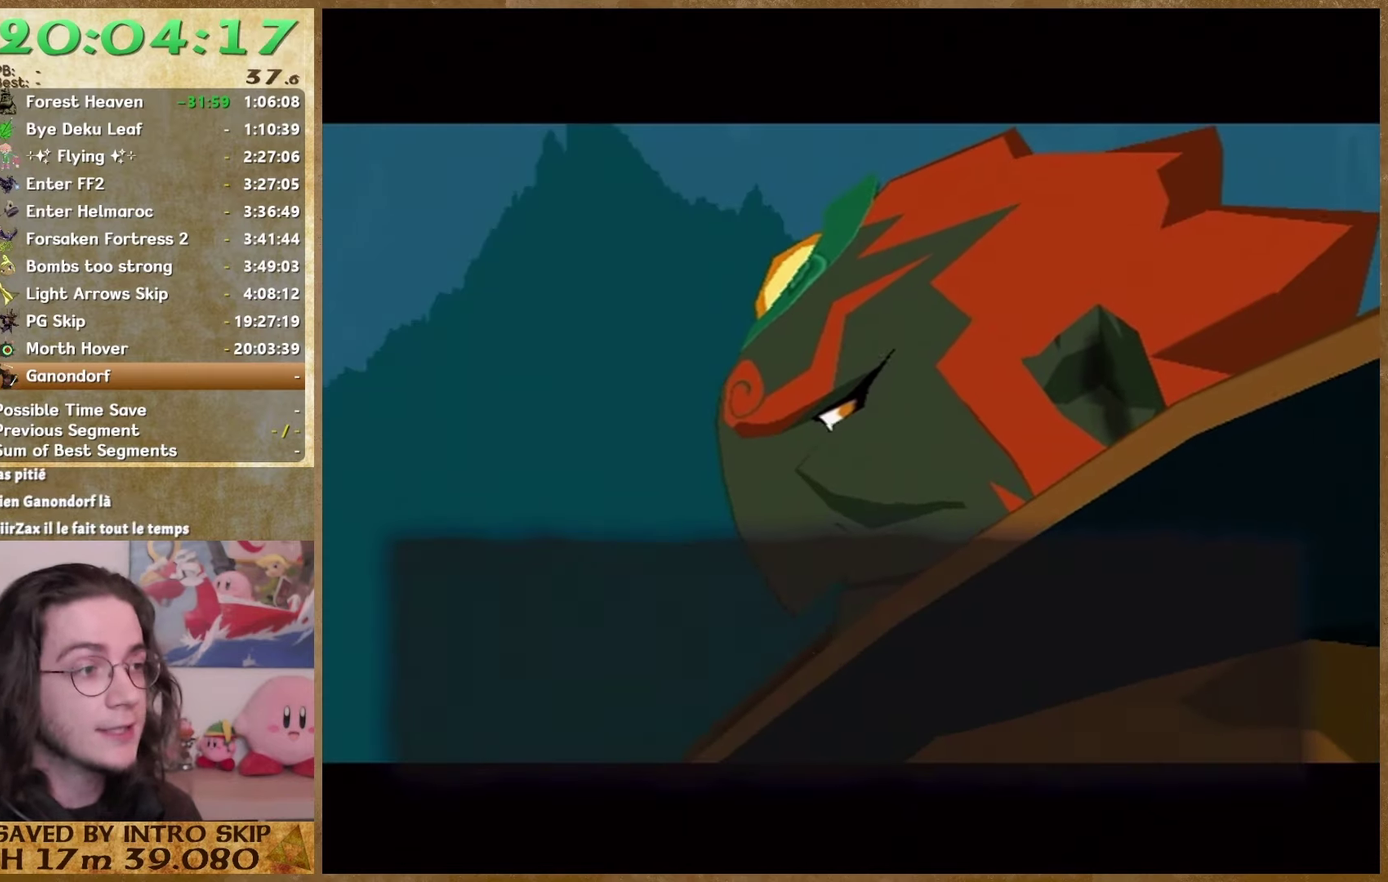
{"buttons": [], "left_stick": "center", "right_stick": "center", "events": [[33, "B", "up"], [100, "B", "down"], [167, "B", "up"], [433, "B", "down"], [500, "B", "up"]]}
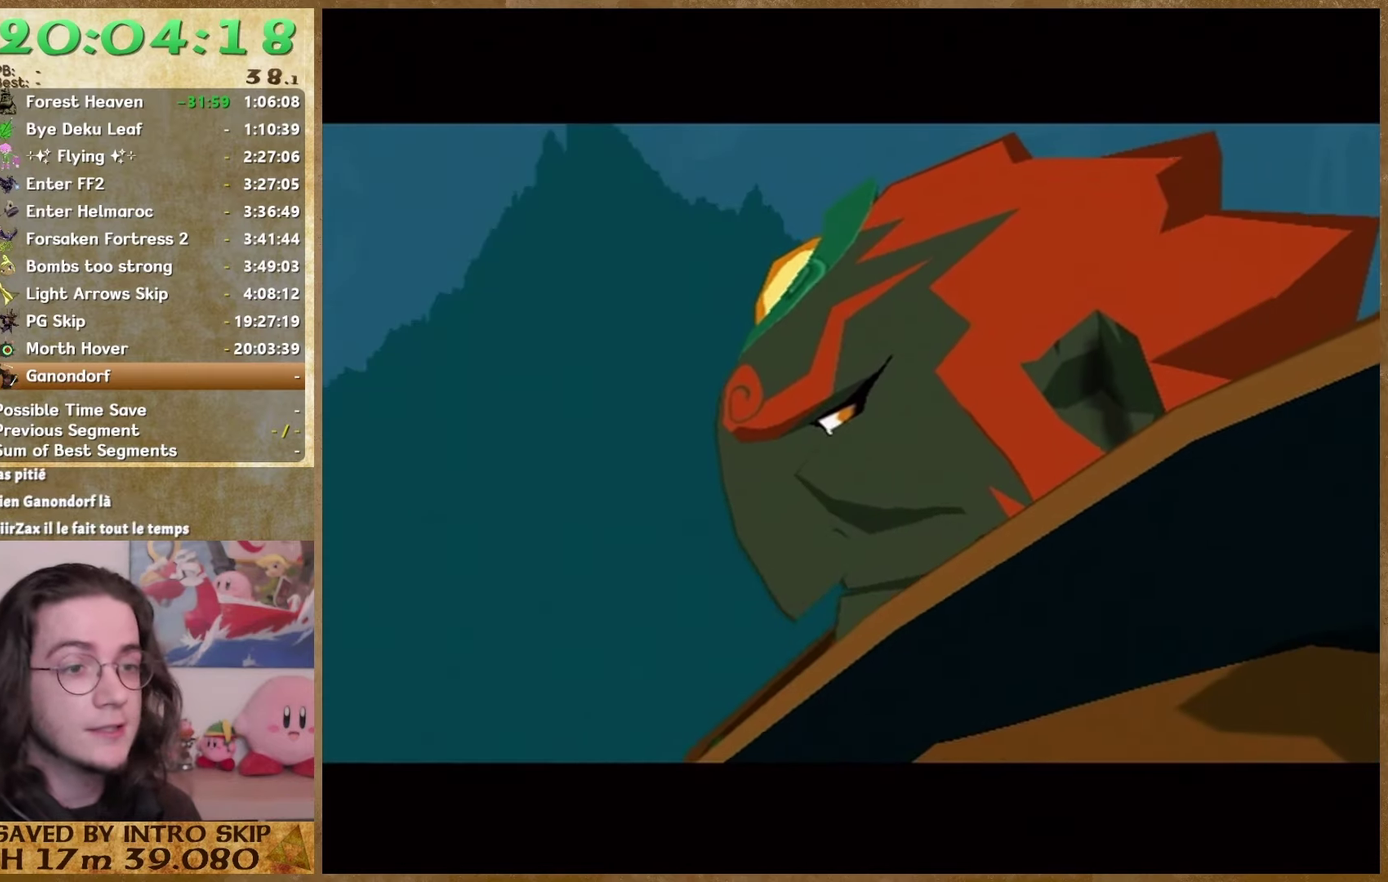
{"buttons": [], "left_stick": "center", "right_stick": "center", "events": [[67, "B", "down"], [333, "B", "up"]]}
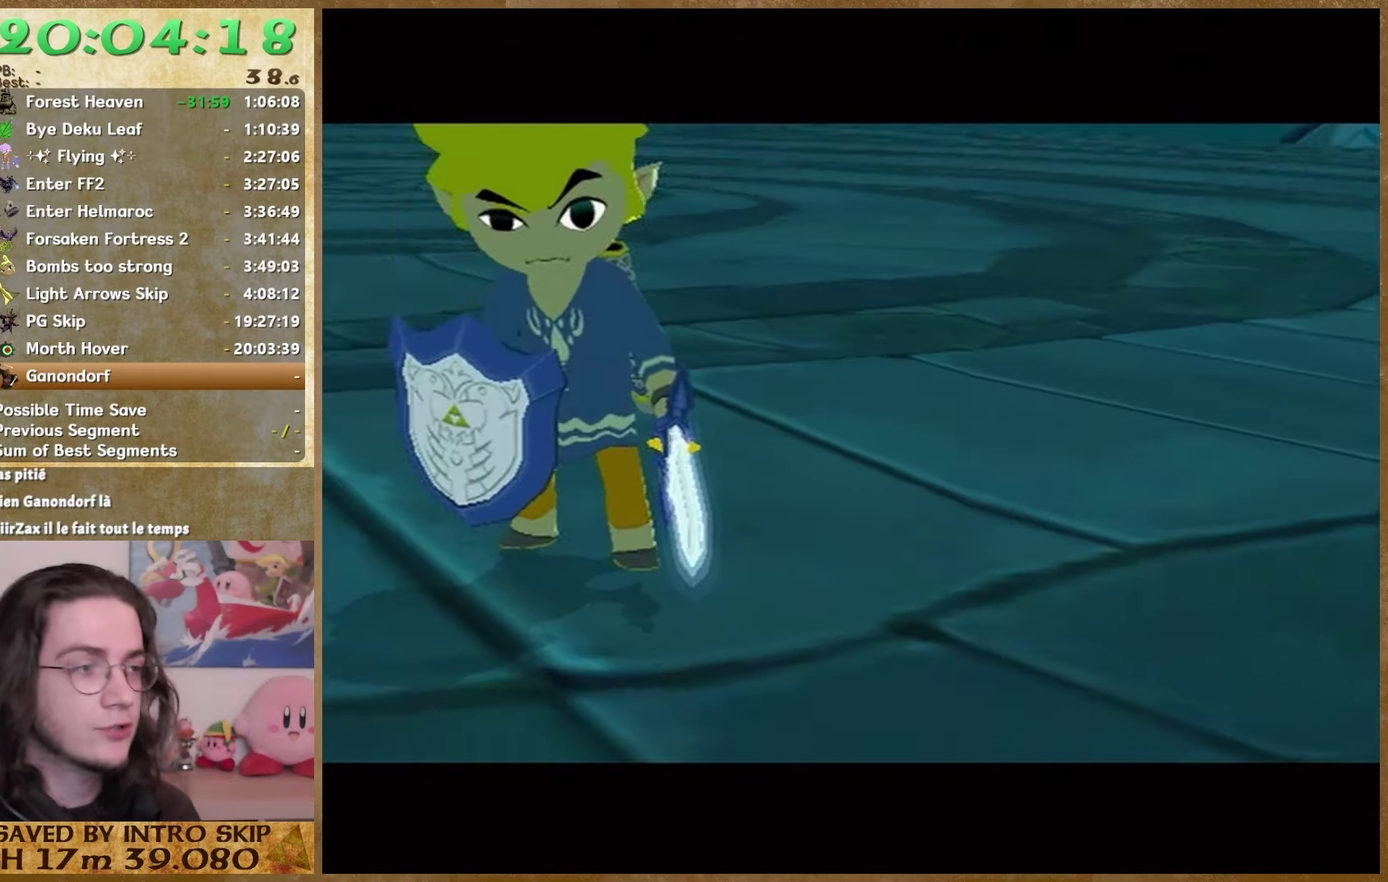
{"buttons": [], "left_stick": "center", "right_stick": "center", "events": [[67, "B", "down"], [133, "B", "up"], [233, "B", "down"], [300, "B", "up"], [367, "B", "down"], [467, "B", "up"]]}
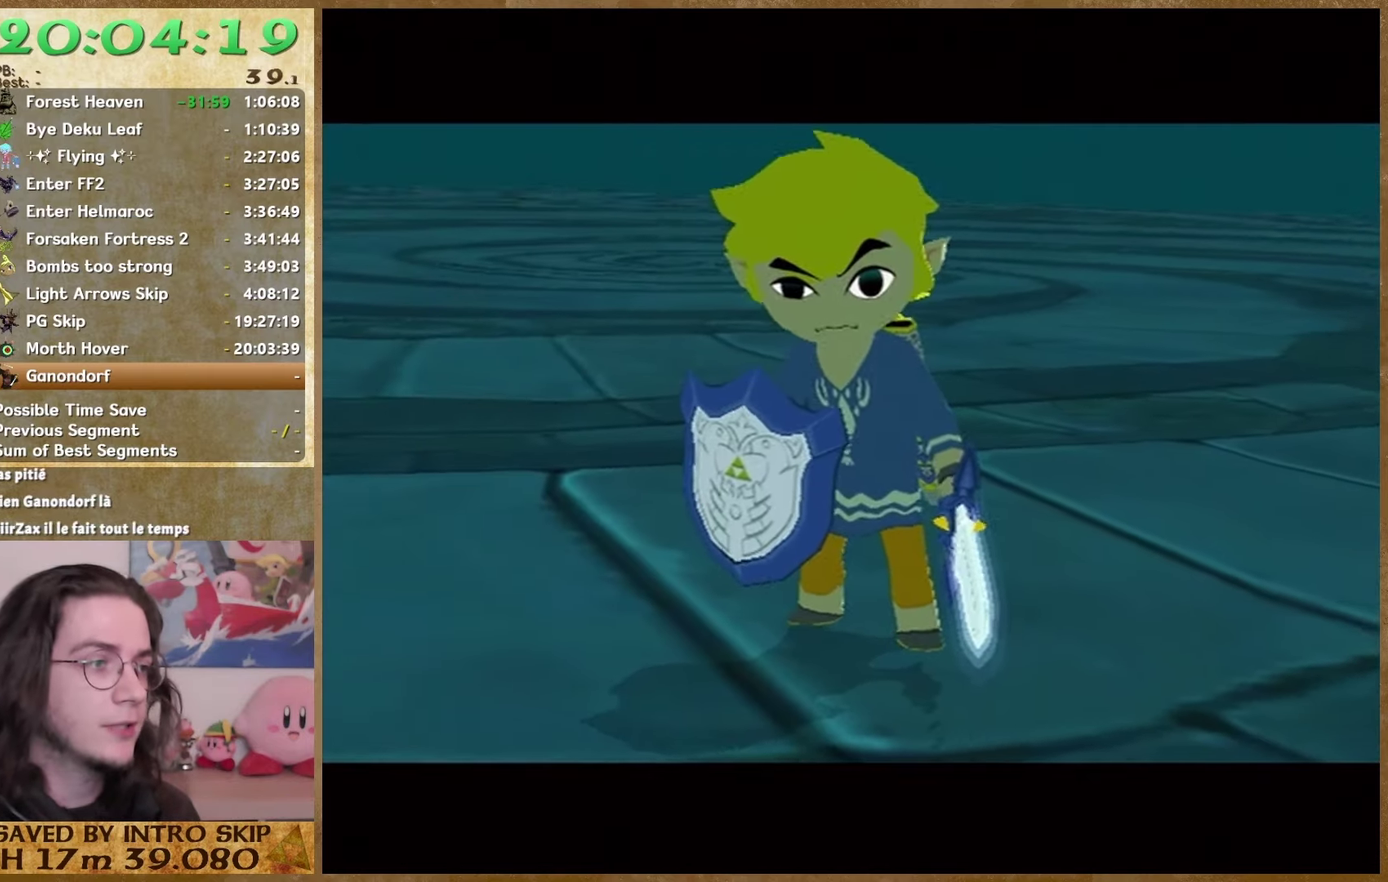
{"buttons": [], "left_stick": "center", "right_stick": "center", "events": [[300, "B", "down"], [400, "B", "up"]]}
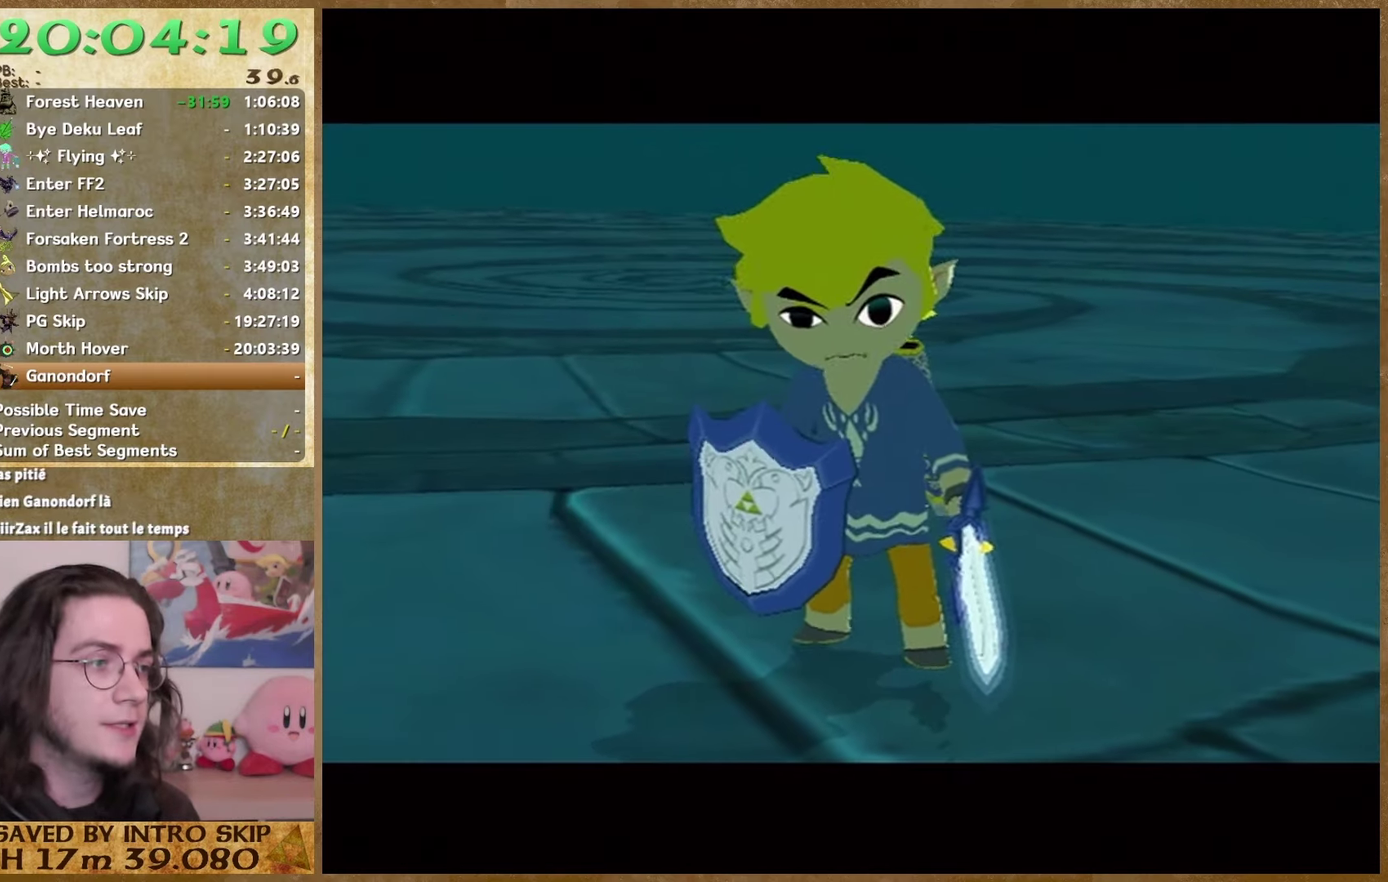
{"buttons": [], "left_stick": "center", "right_stick": "center", "events": [[400, "B", "down"], [467, "B", "up"]]}
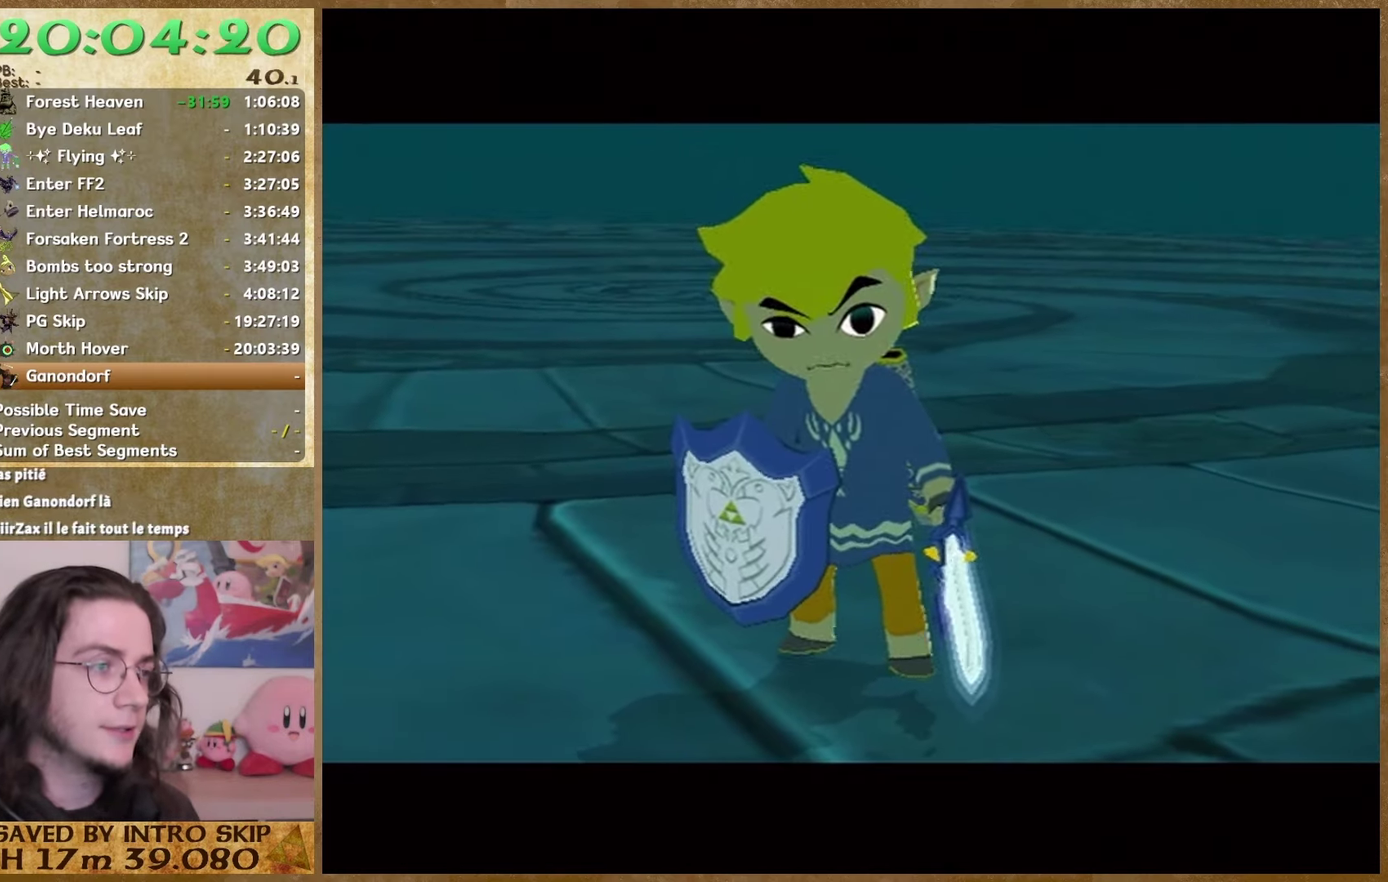
{"buttons": [], "left_stick": "center", "right_stick": "center", "events": [[33, "B", "down"], [100, "B", "up"]]}
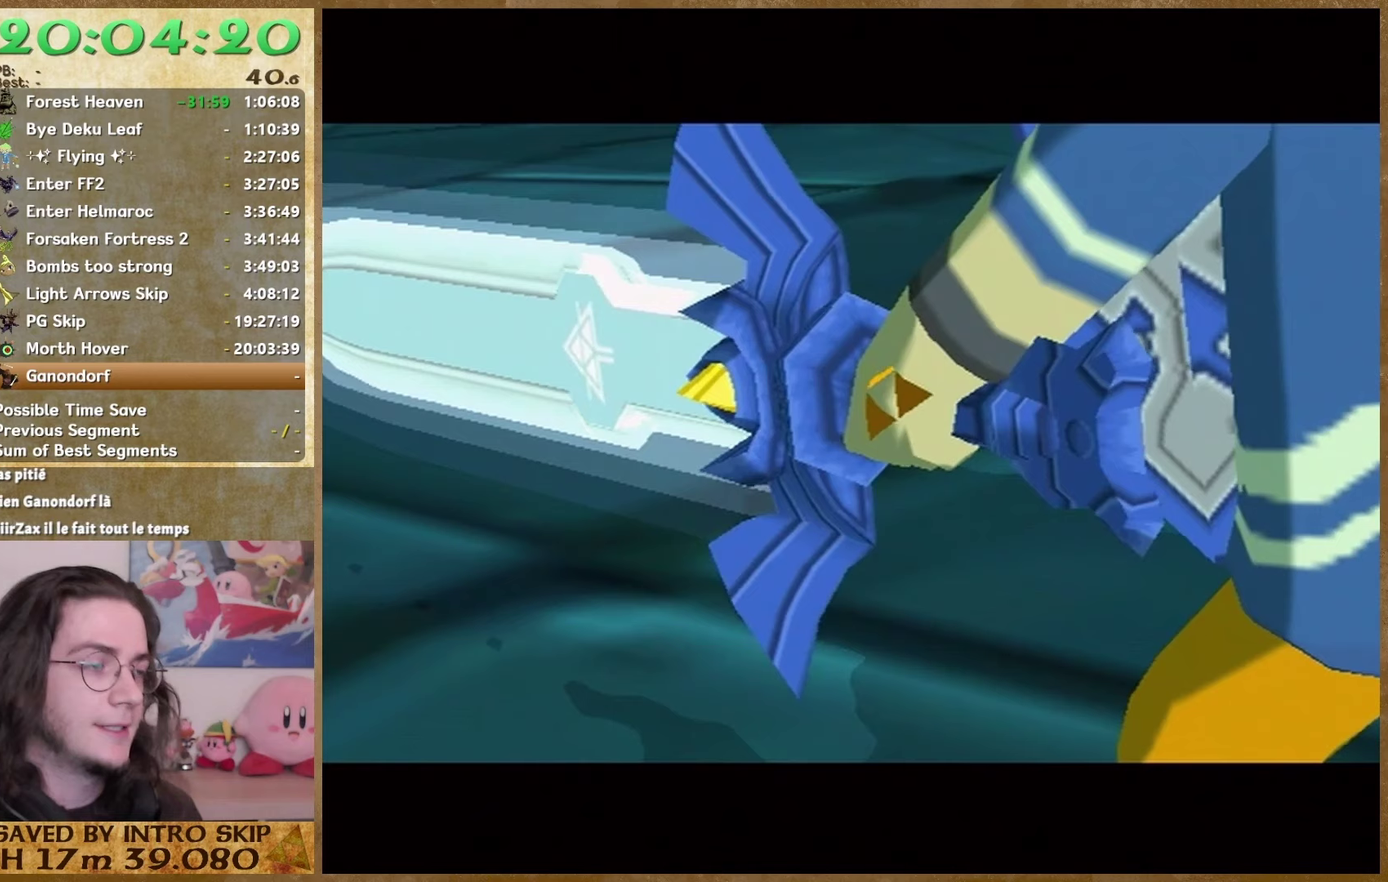
{"buttons": ["B"], "left_stick": "center", "right_stick": "center", "events": [[33, "B", "down"], [133, "B", "up"], [367, "B", "down"], [433, "B", "up"], [500, "B", "down"]]}
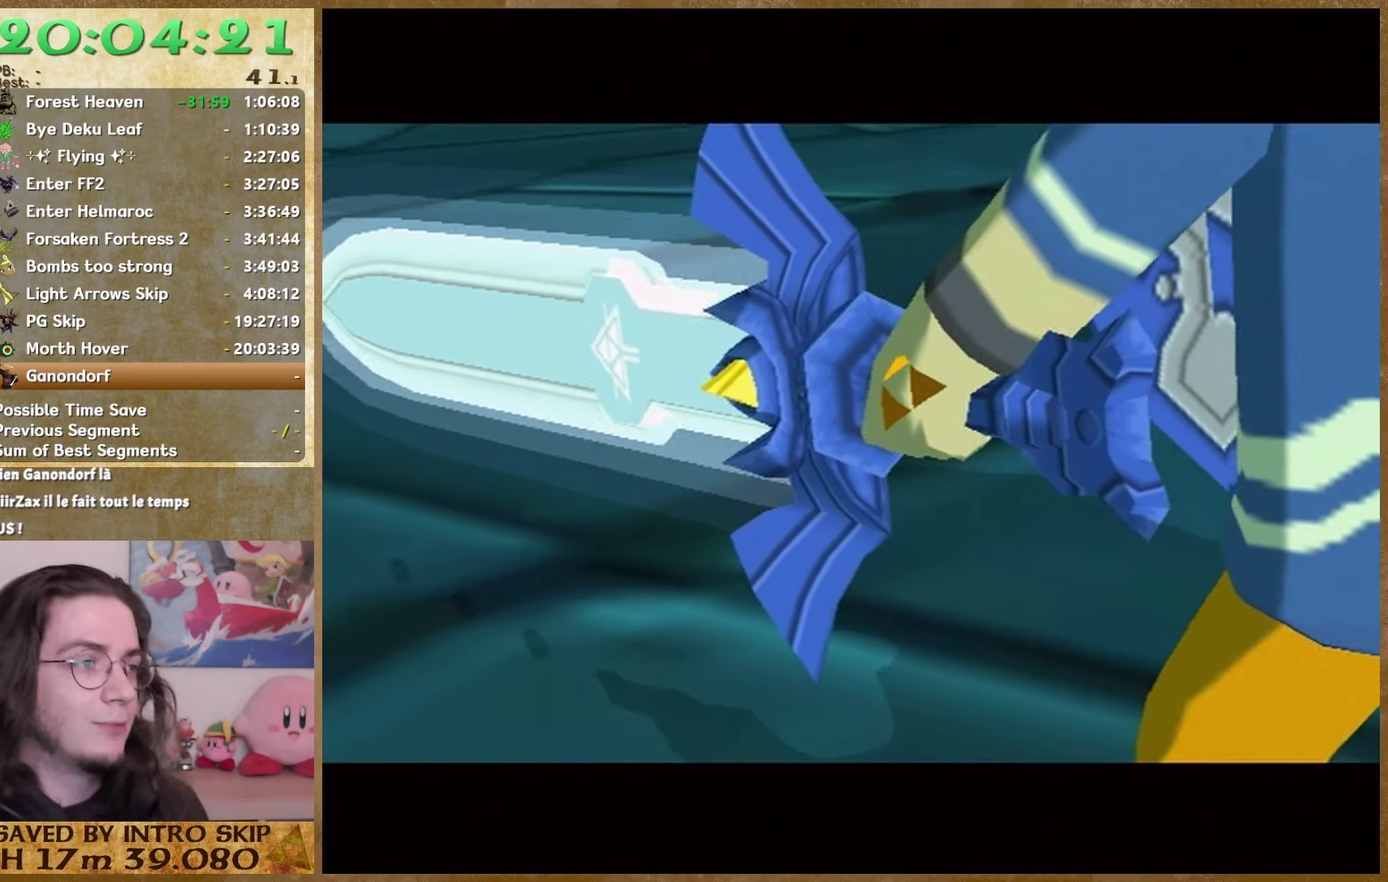
{"buttons": ["B"], "left_stick": "center", "right_stick": "center", "events": [[100, "B", "up"], [300, "B", "down"], [367, "B", "up"], [467, "B", "down"]]}
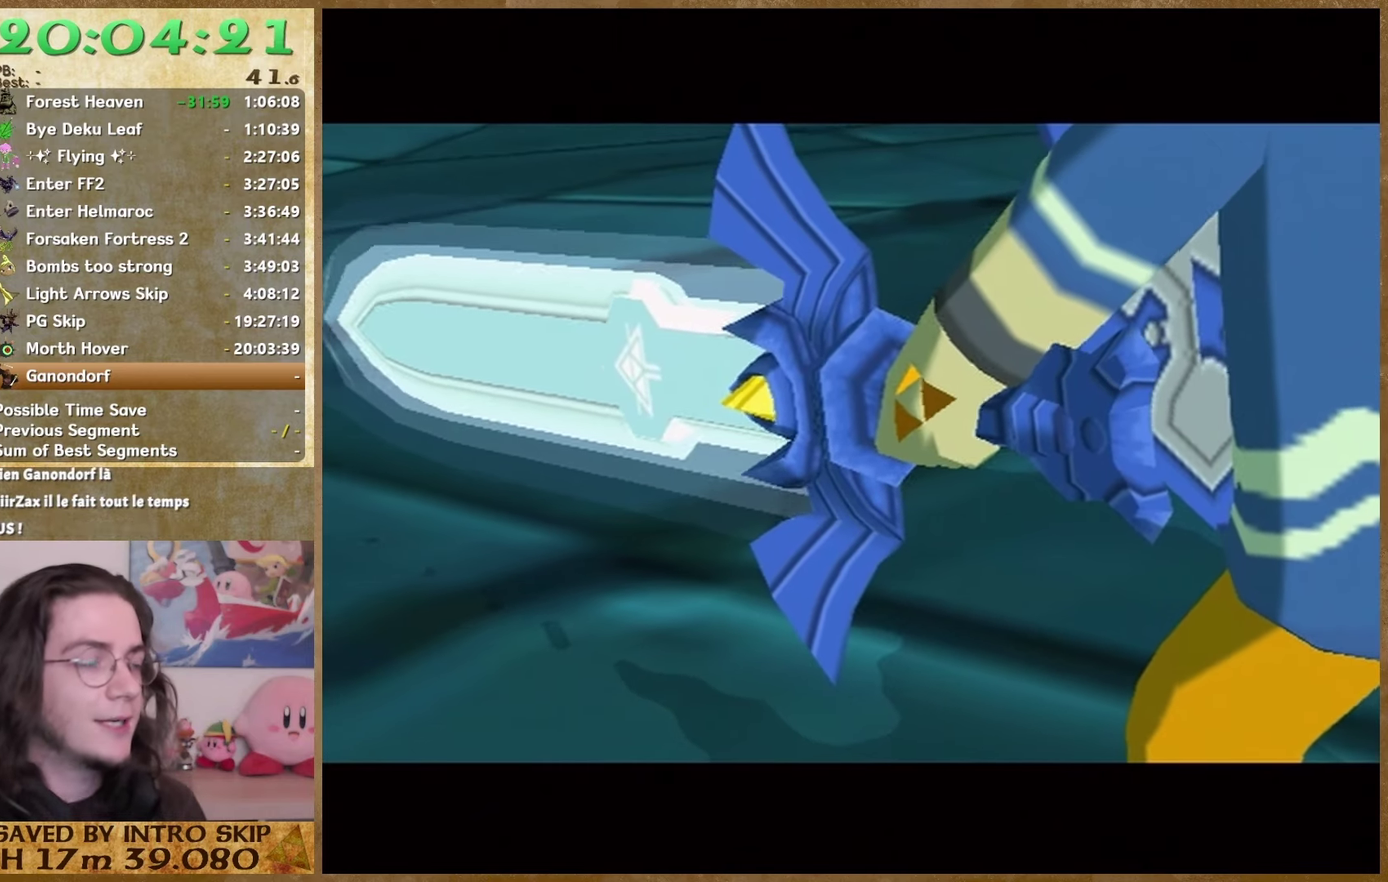
{"buttons": [], "left_stick": "center", "right_stick": "center", "events": [[33, "B", "up"], [100, "B", "down"], [167, "B", "up"], [233, "B", "down"], [333, "B", "up"], [400, "B", "down"], [467, "B", "up"]]}
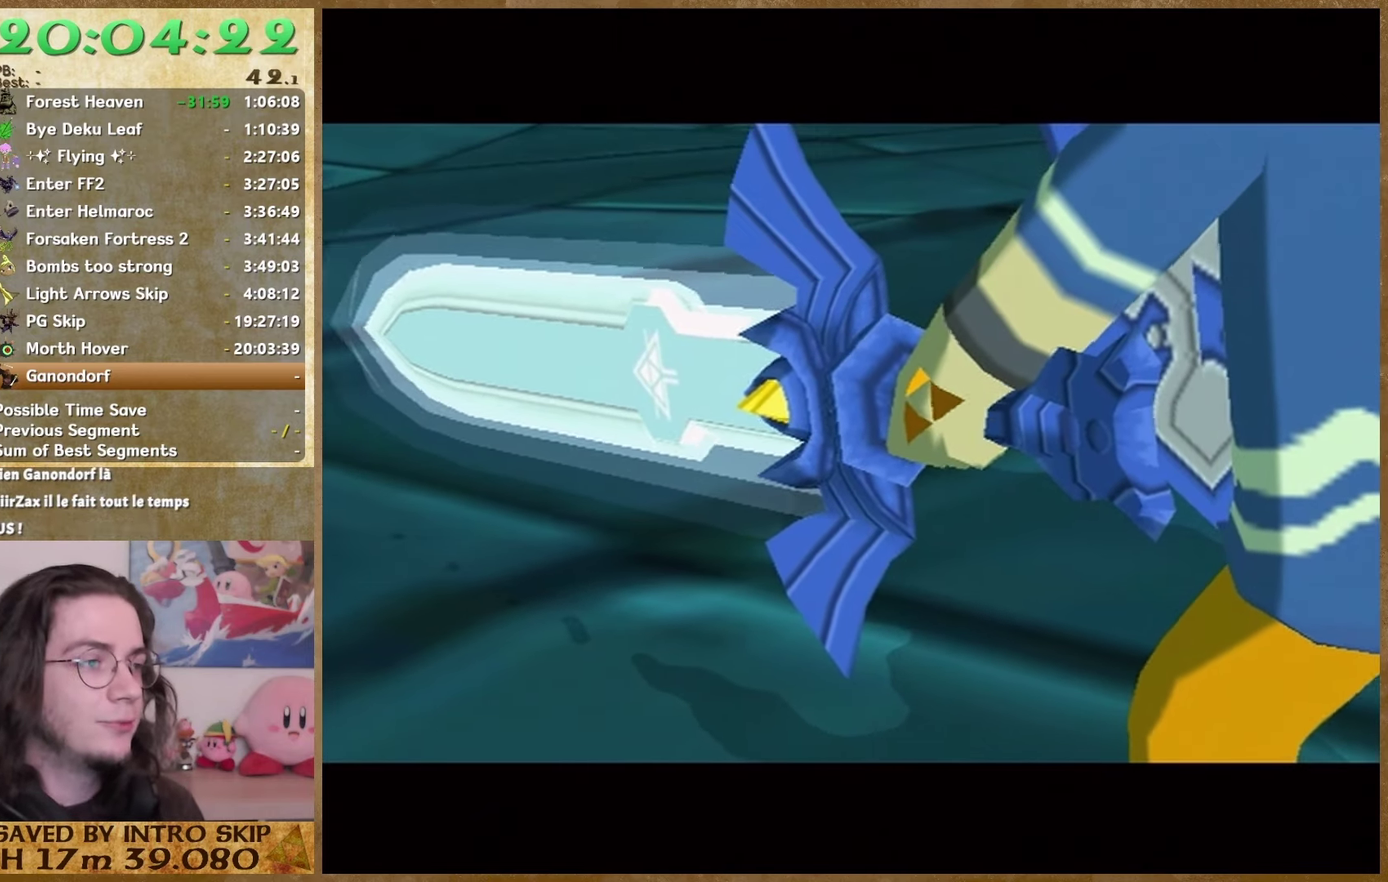
{"buttons": [], "left_stick": "center", "right_stick": "center", "events": [[67, "B", "down"], [133, "B", "up"], [233, "B", "down"], [467, "B", "up"]]}
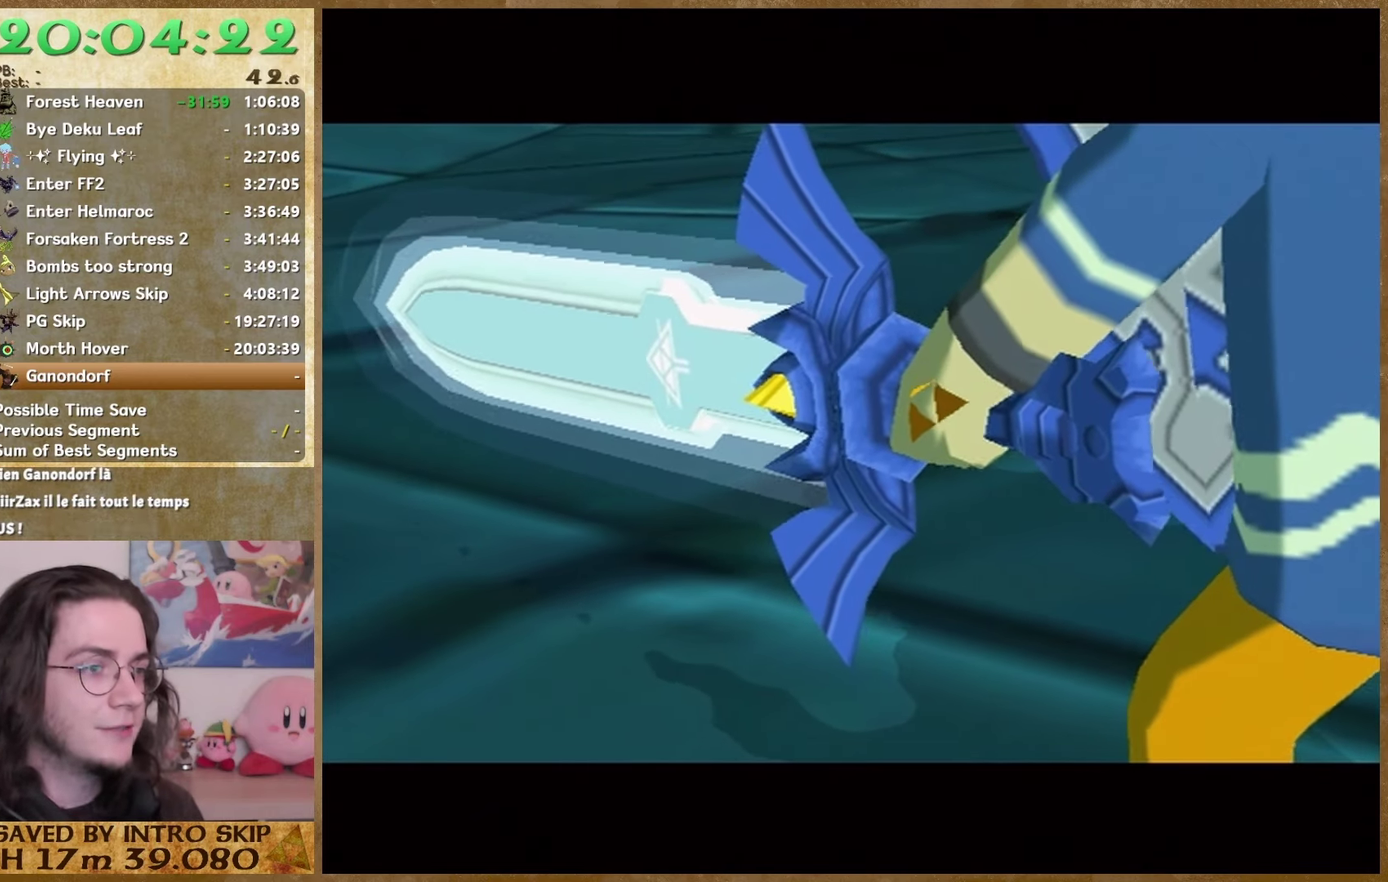
{"buttons": [], "left_stick": "center", "right_stick": "center", "events": []}
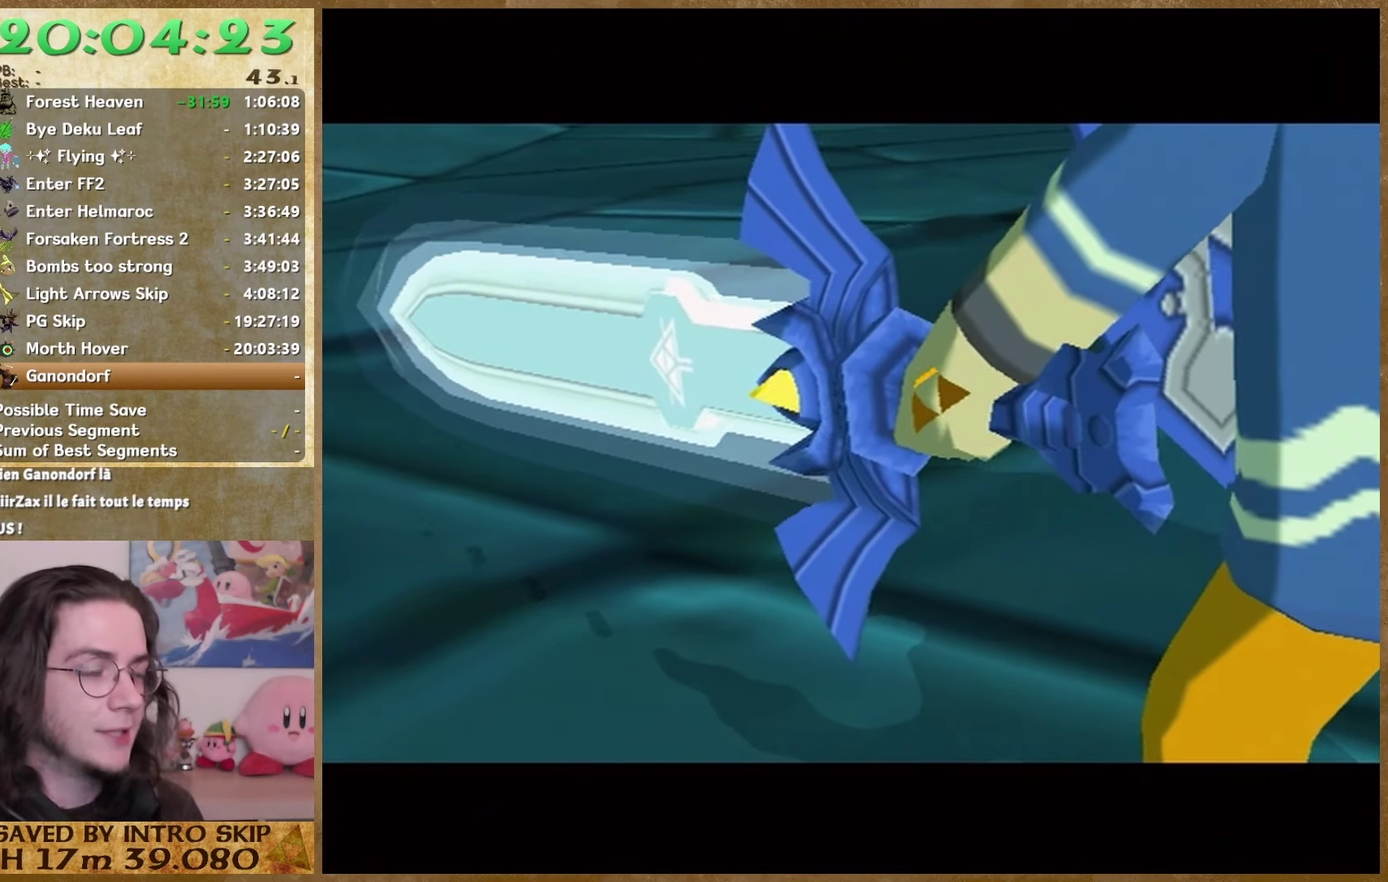
{"buttons": ["B"], "left_stick": "center", "right_stick": "center", "events": [[200, "B", "down"], [267, "B", "up"], [333, "B", "down"], [433, "B", "up"], [500, "B", "down"]]}
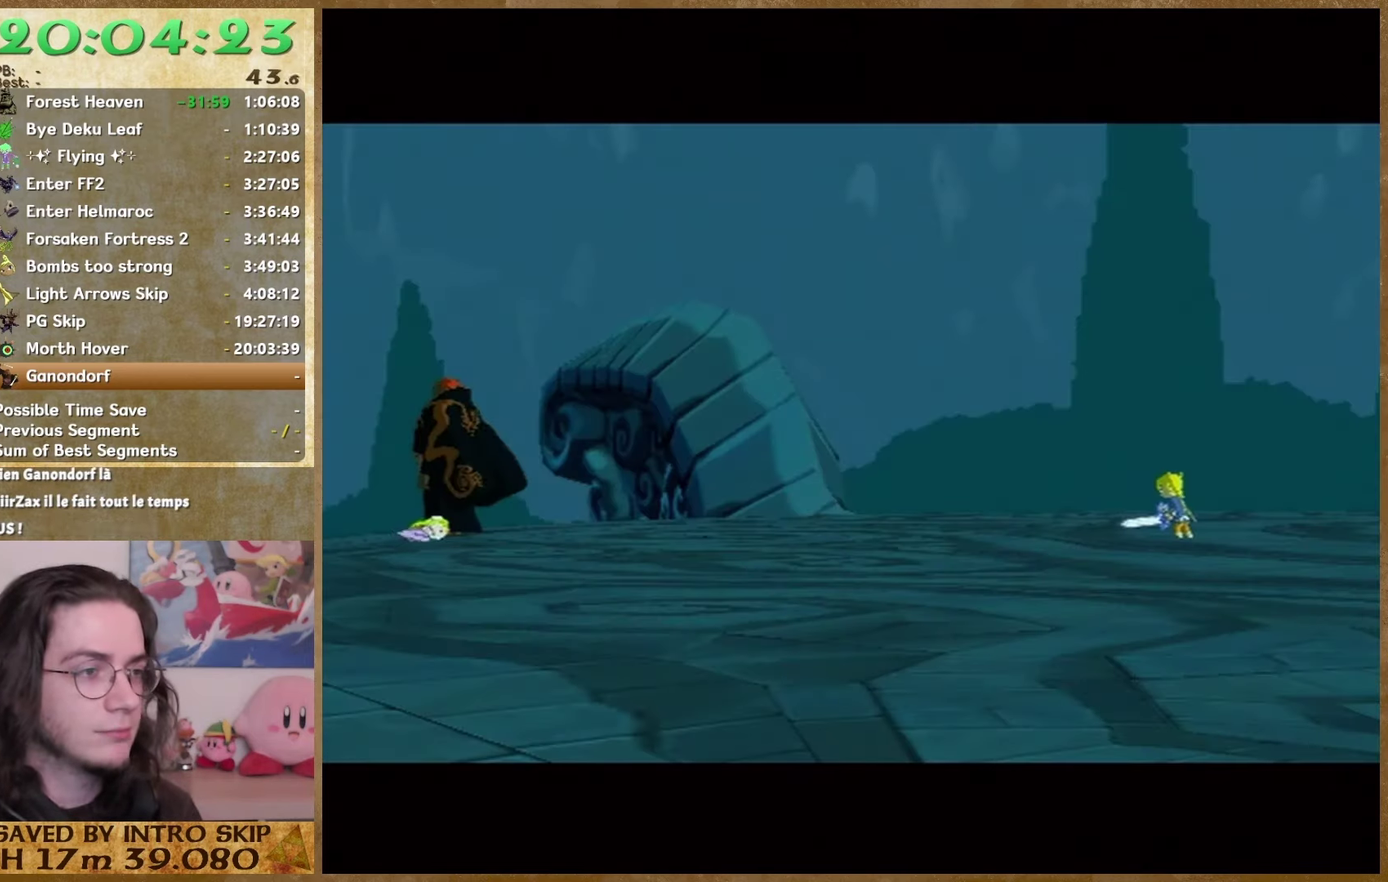
{"buttons": [], "left_stick": "center", "right_stick": "center", "events": [[67, "B", "up"], [333, "B", "down"], [400, "B", "up"]]}